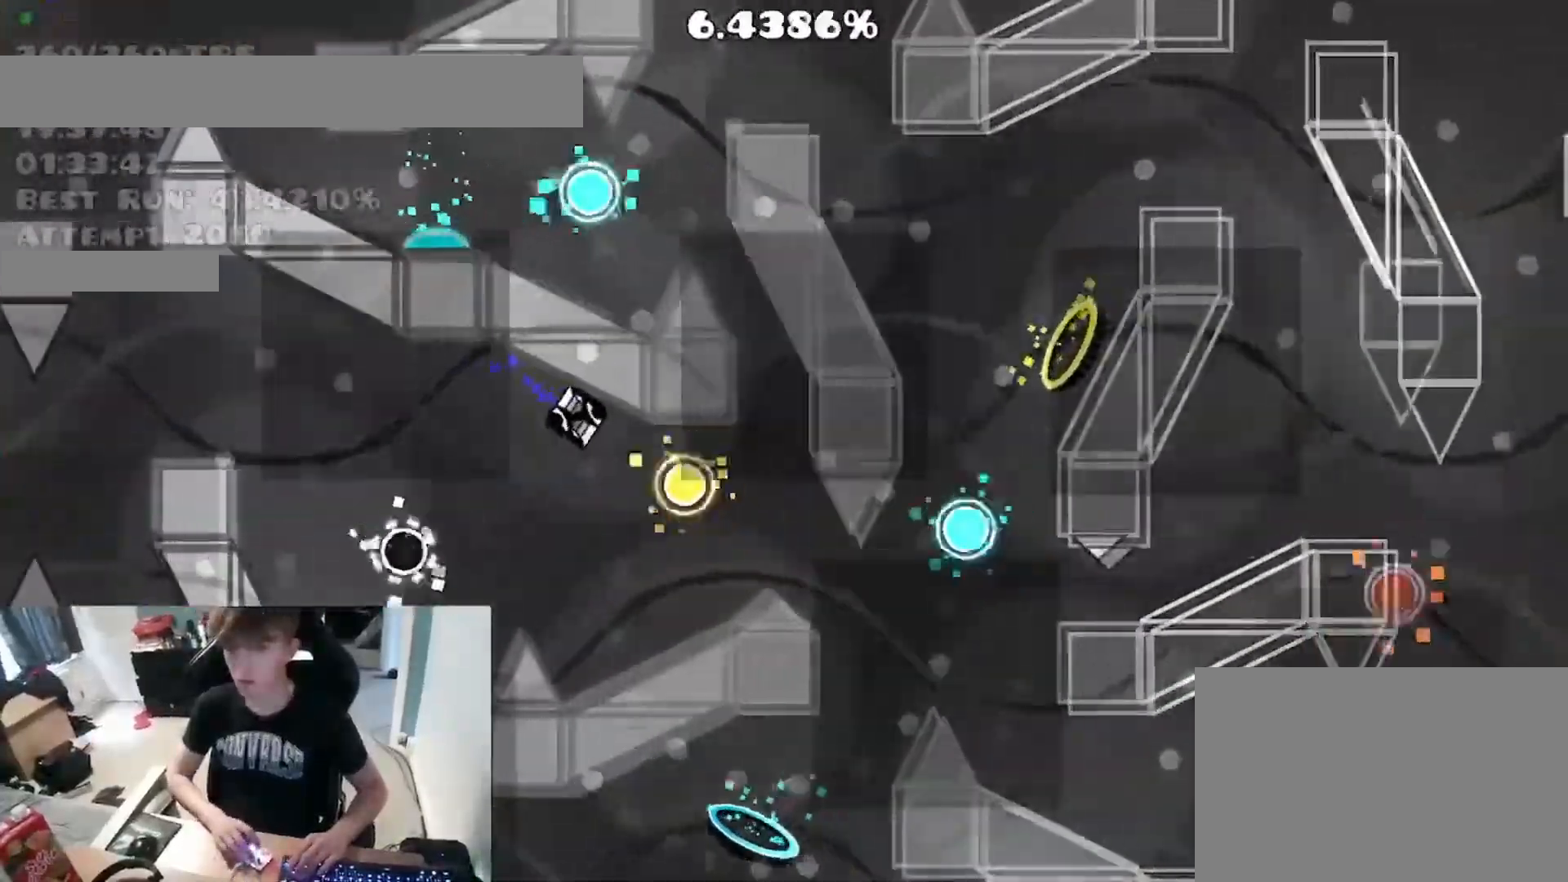
Gameplay with keyboard; each line is a JSON object with the keys held at the frame after it. "events" lists presses ("down") and releases ("up") of "a", "ctrl", "d", "e", "f", "q", "r", "s", "shift", "space", "tab" and "w" between this image and that frame as [ms after this image, input, new state], when the widget could be followed in between. No other keys are recorded. Mouse input is not recorded.
{"keys": ["space"], "events": [[200, "space", "down"], [233, "space", "up"], [483, "space", "down"]]}
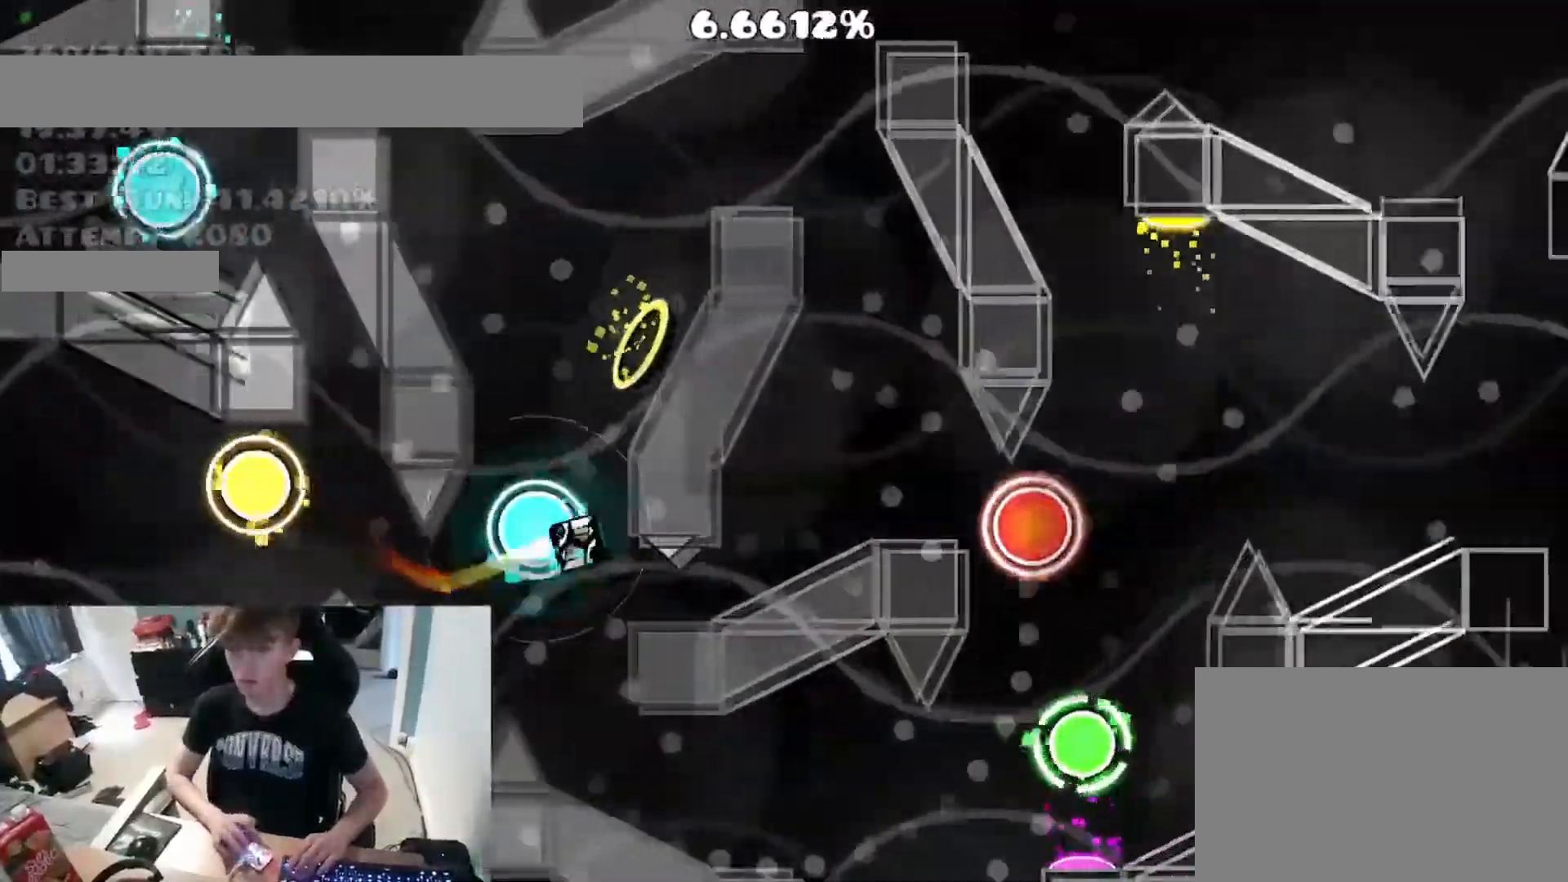
{"keys": [], "events": [[17, "space", "up"]]}
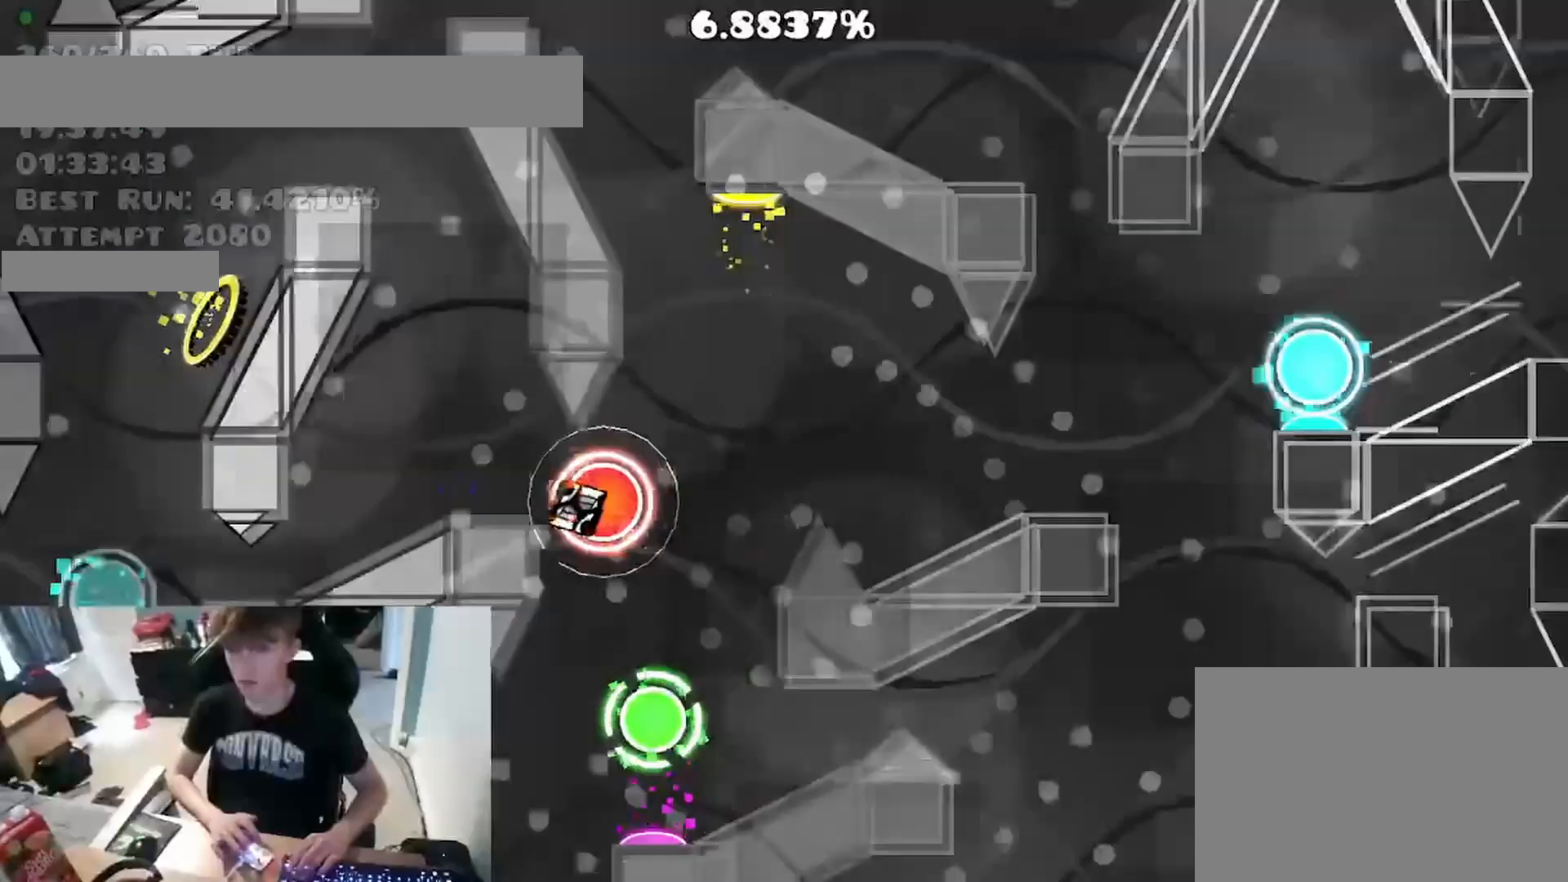
{"keys": [], "events": [[33, "space", "down"], [83, "space", "up"]]}
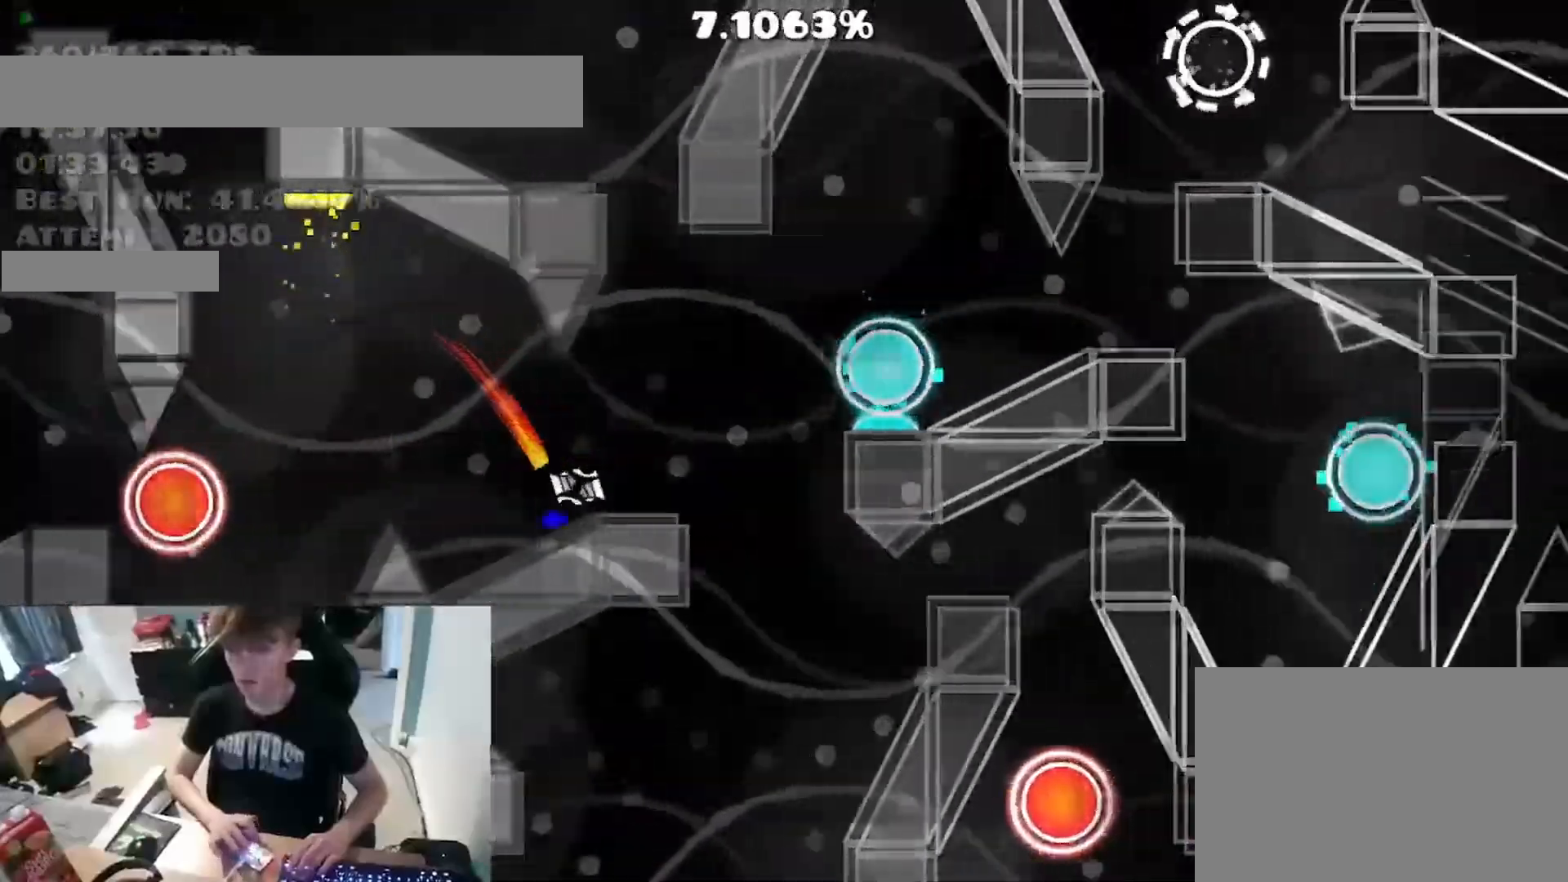
{"keys": [], "events": [[33, "space", "down"], [83, "space", "up"], [333, "space", "down"], [383, "space", "up"]]}
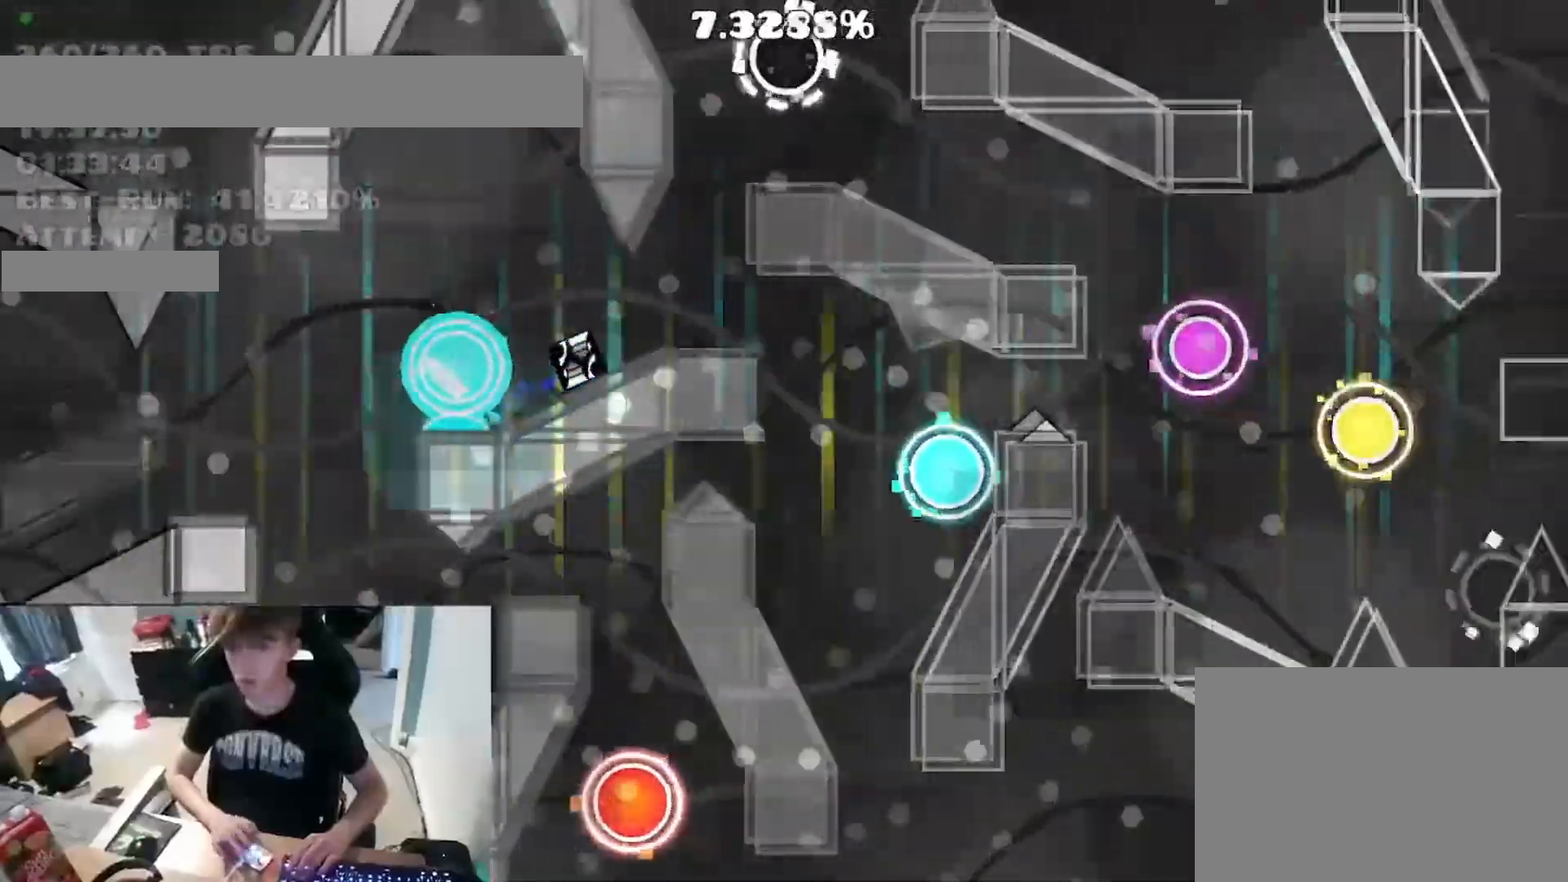
{"keys": [], "events": [[383, "space", "down"], [417, "space", "up"]]}
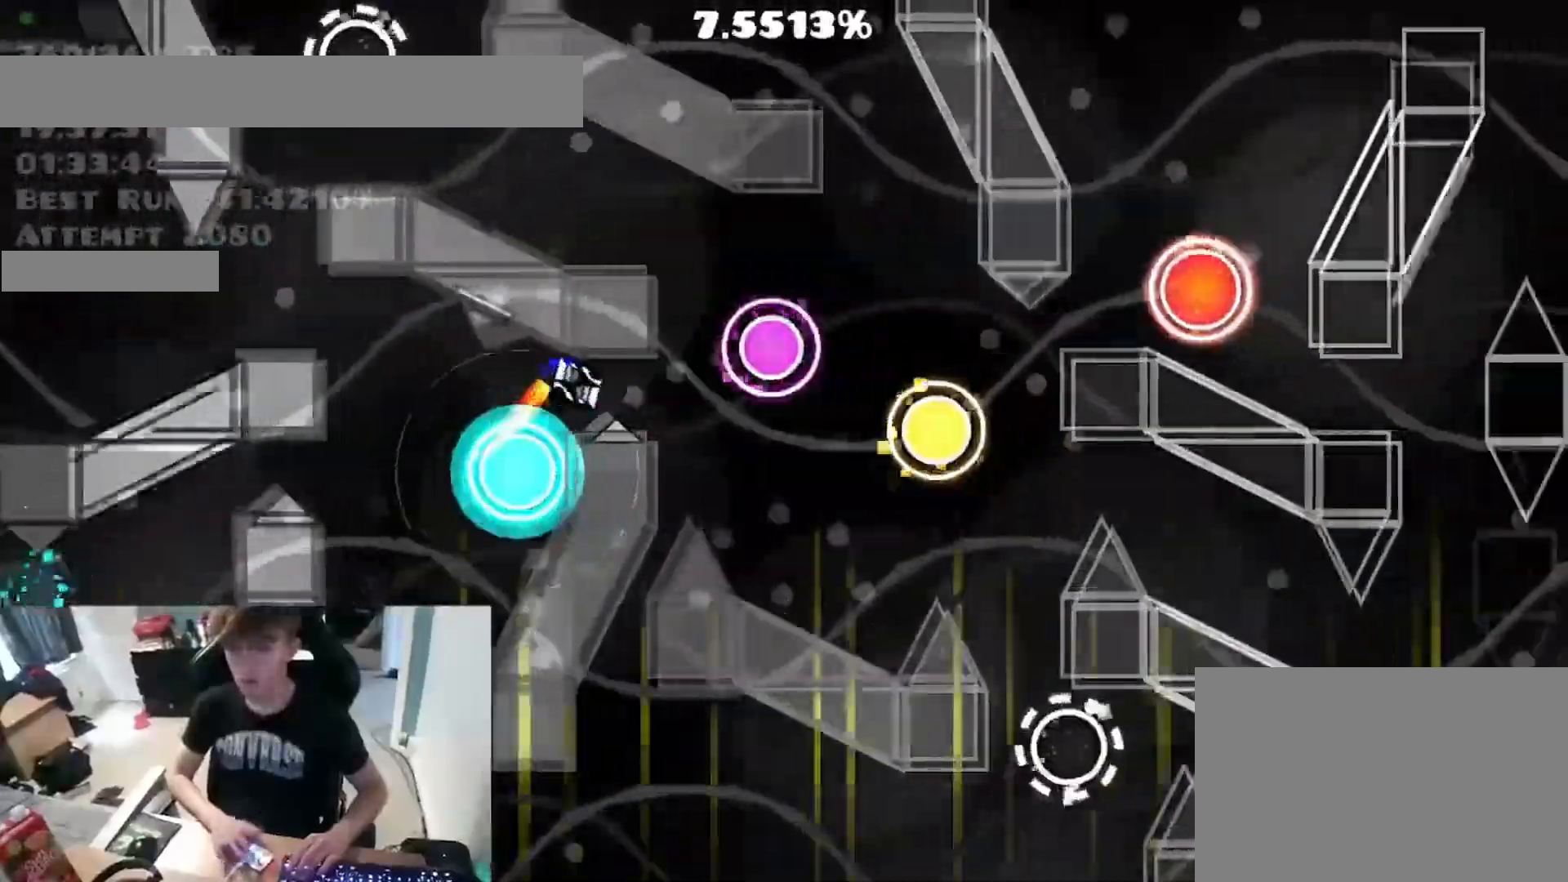
{"keys": [], "events": [[267, "space", "down"], [300, "space", "up"], [350, "space", "down"], [417, "space", "up"]]}
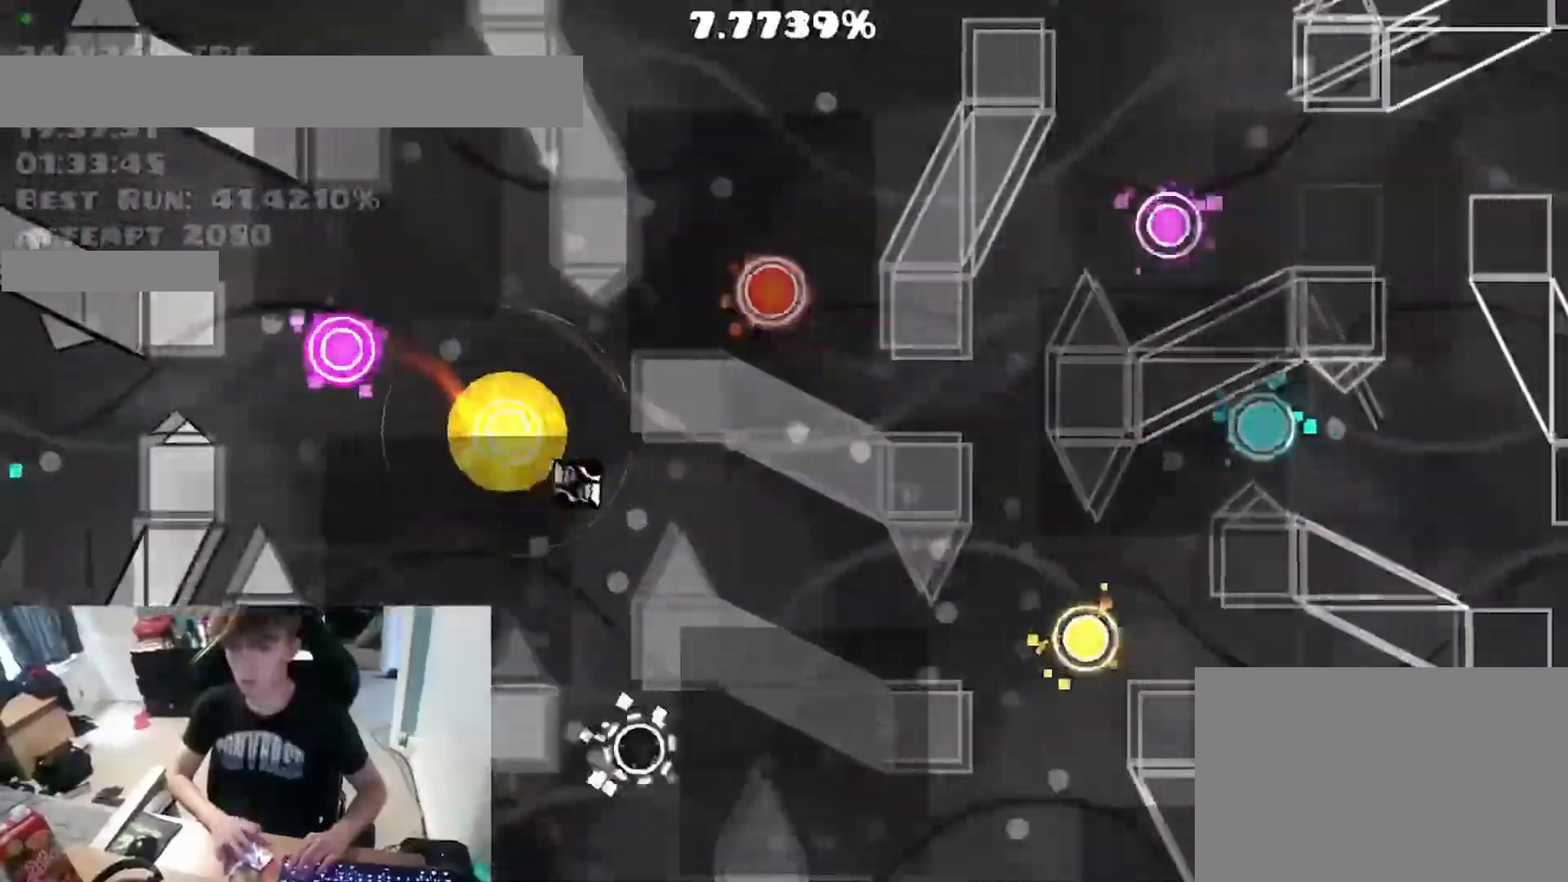
{"keys": [], "events": [[300, "space", "down"], [333, "space", "up"]]}
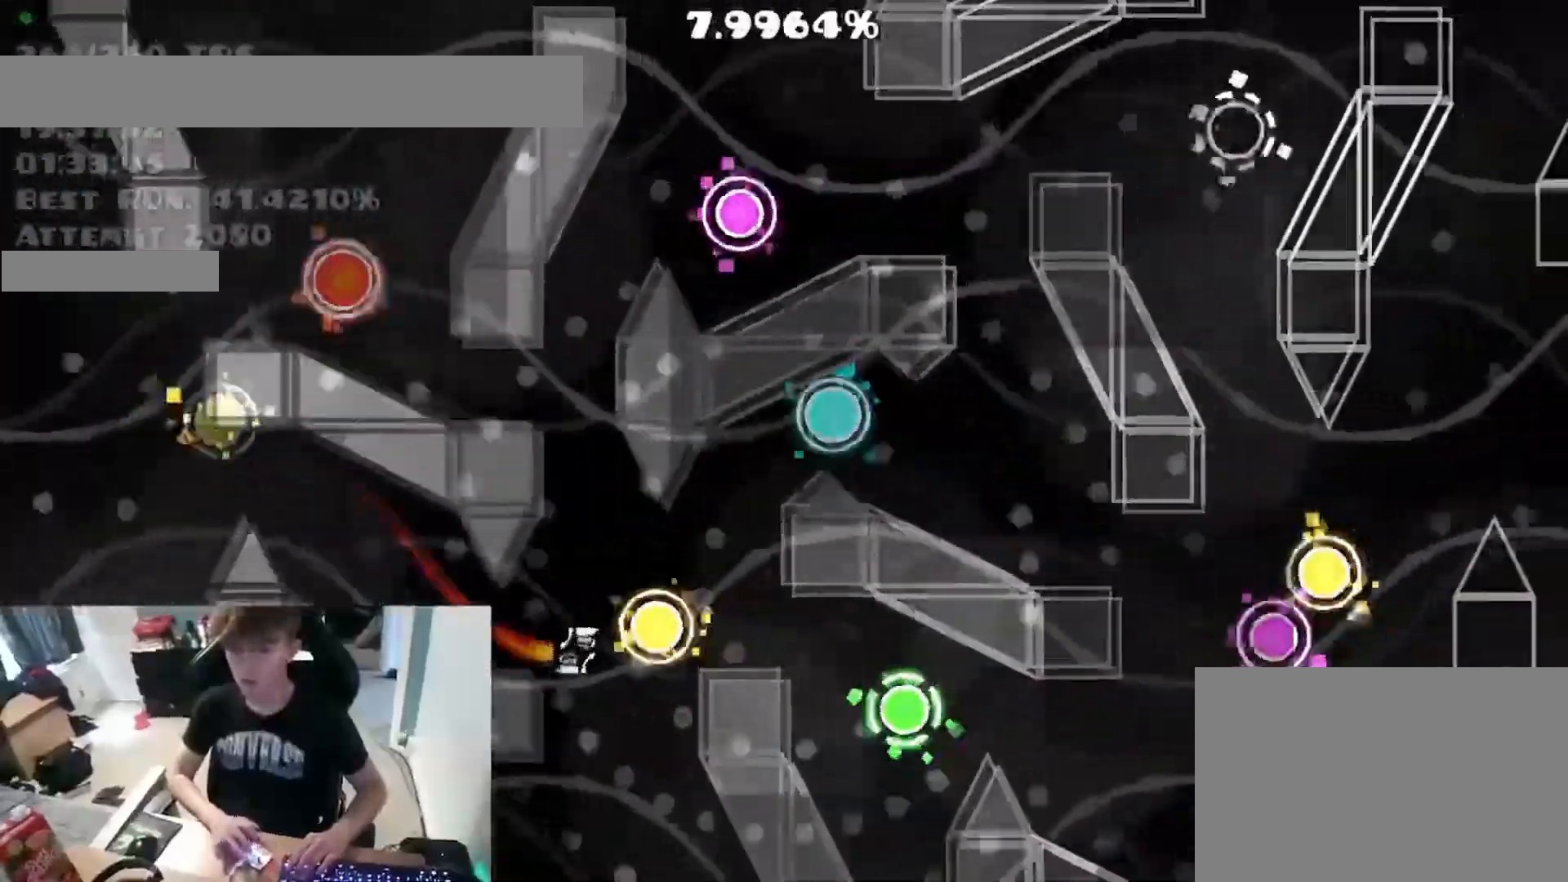
{"keys": [], "events": [[300, "space", "down"], [350, "space", "up"]]}
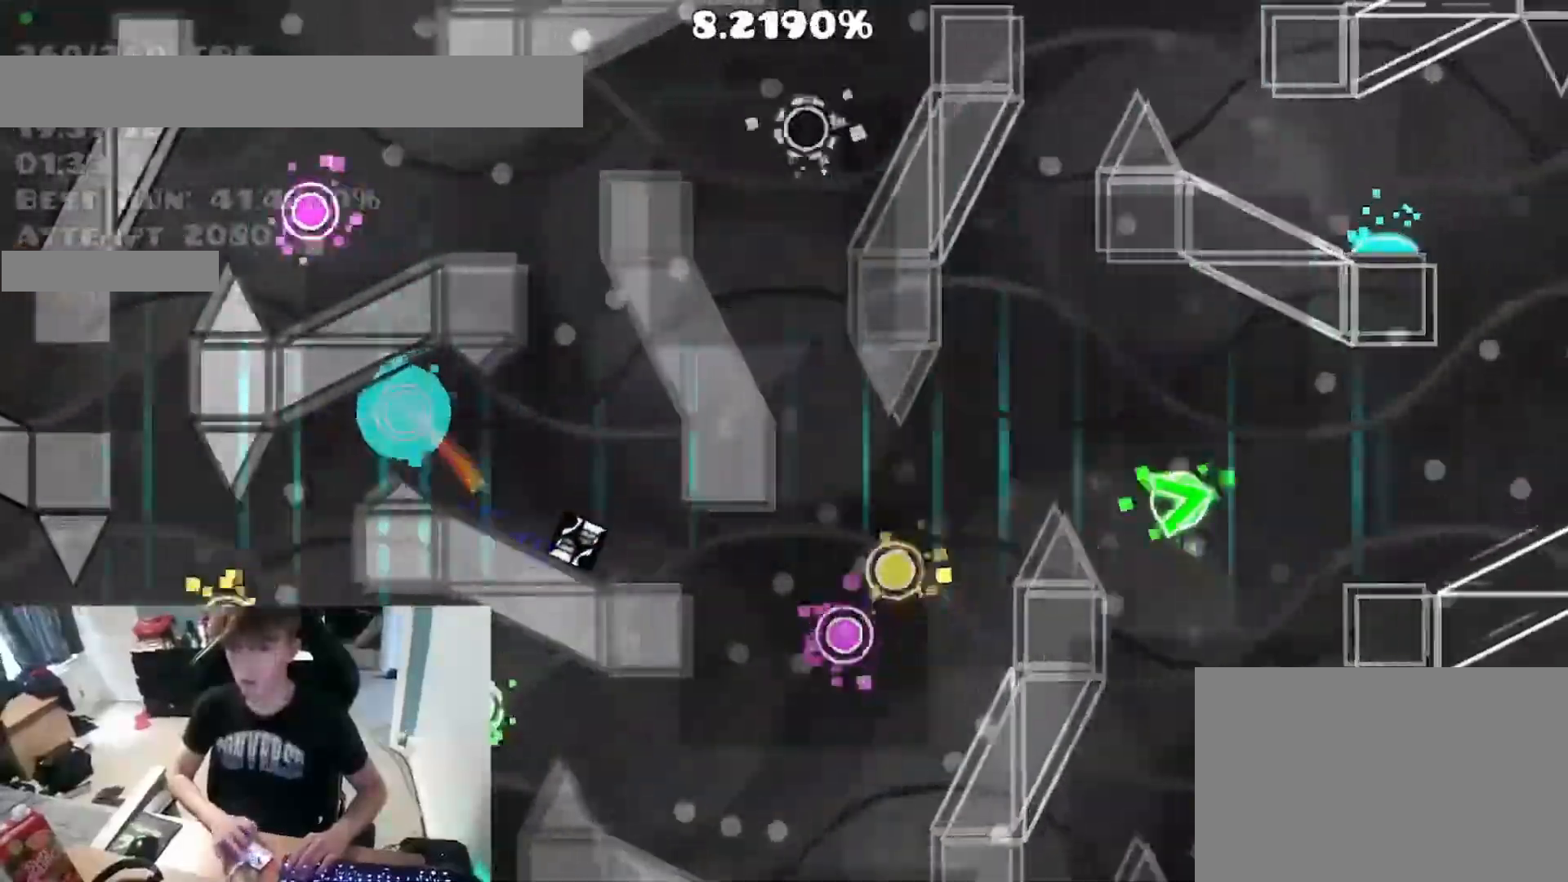
{"keys": [], "events": [[267, "space", "down"], [317, "space", "up"], [367, "space", "down"], [417, "space", "up"]]}
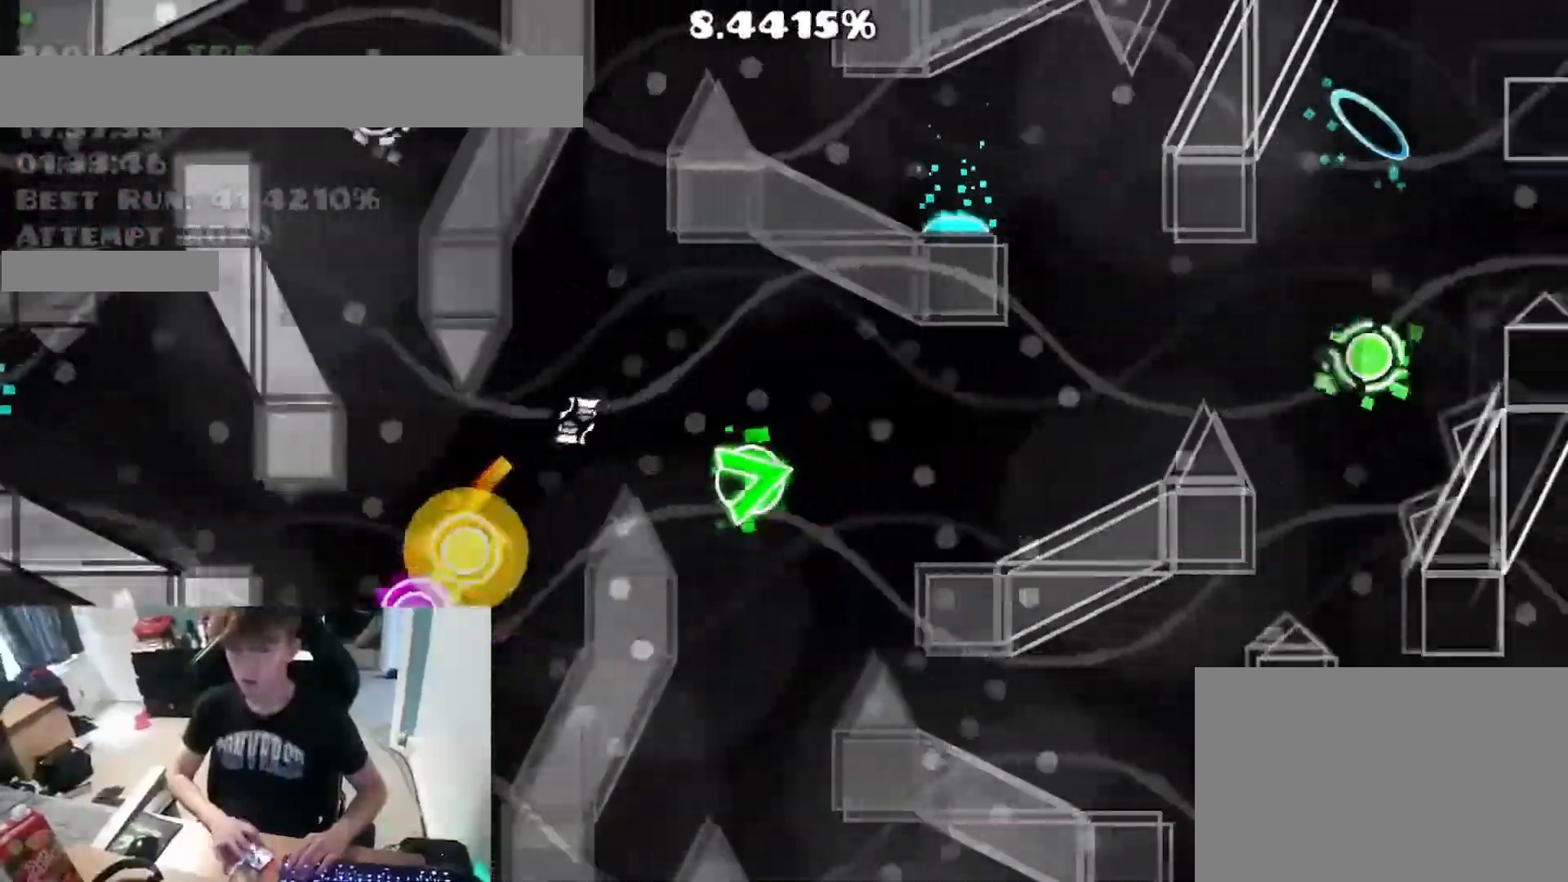
{"keys": ["space"], "events": [[150, "space", "down"]]}
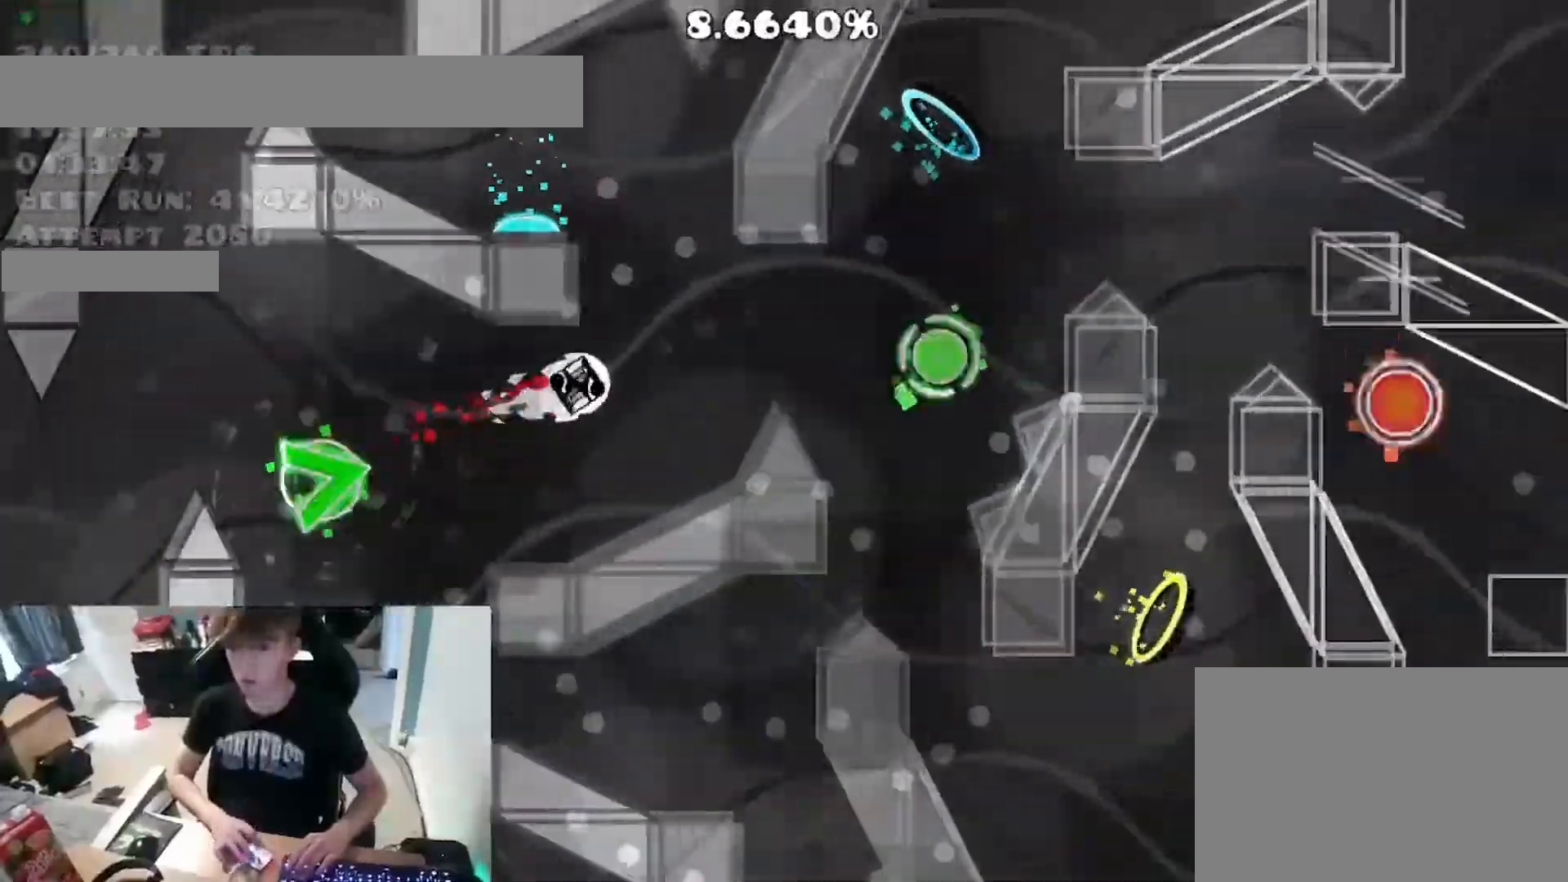
{"keys": ["space"], "events": []}
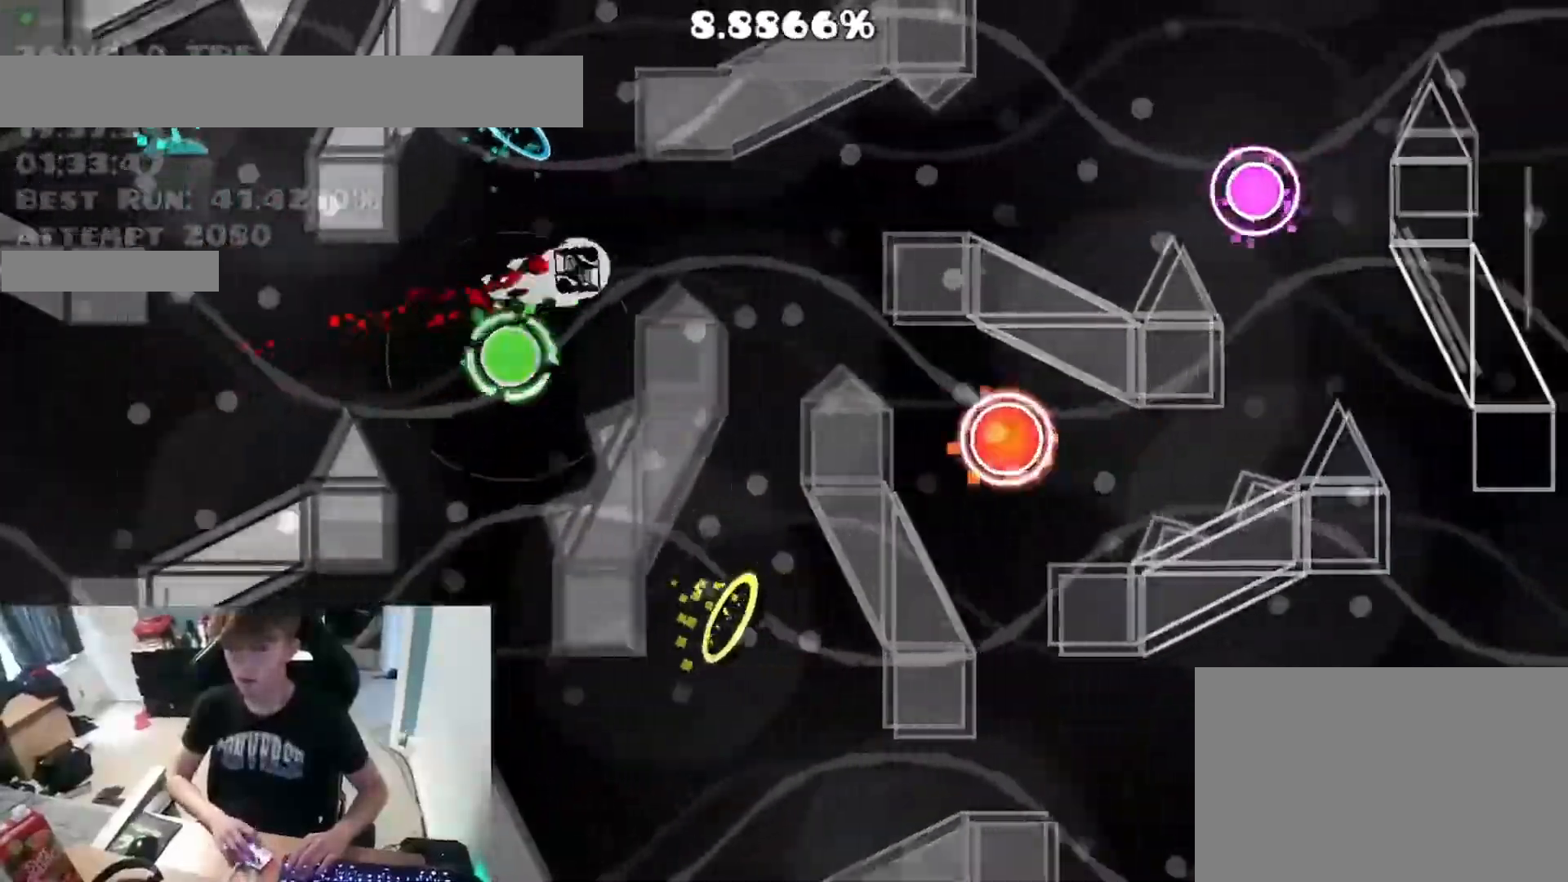
{"keys": ["space"], "events": []}
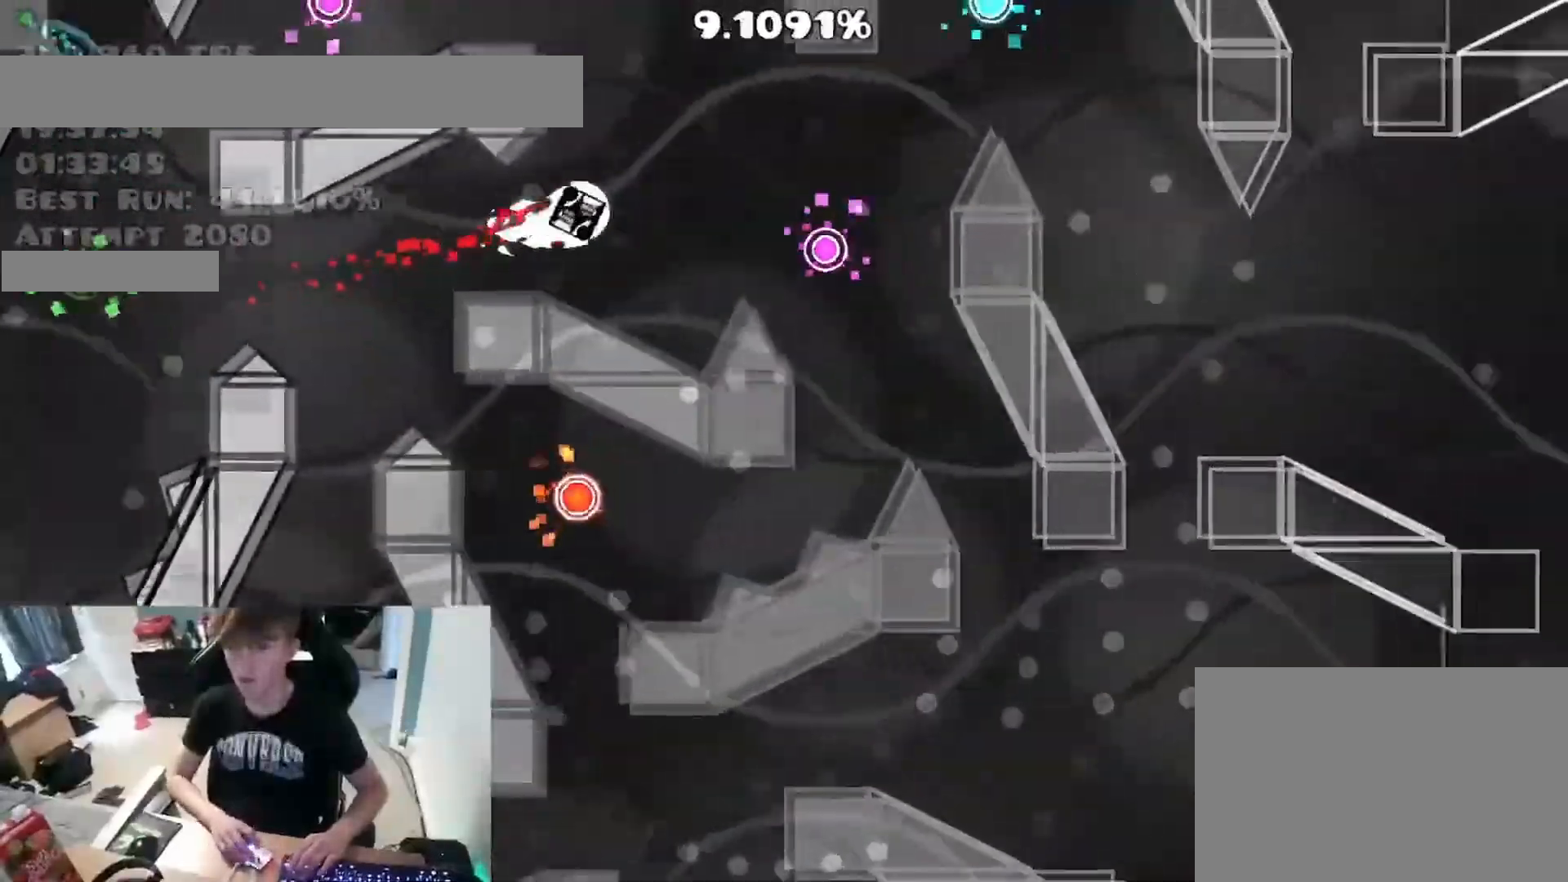
{"keys": [], "events": [[500, "space", "up"]]}
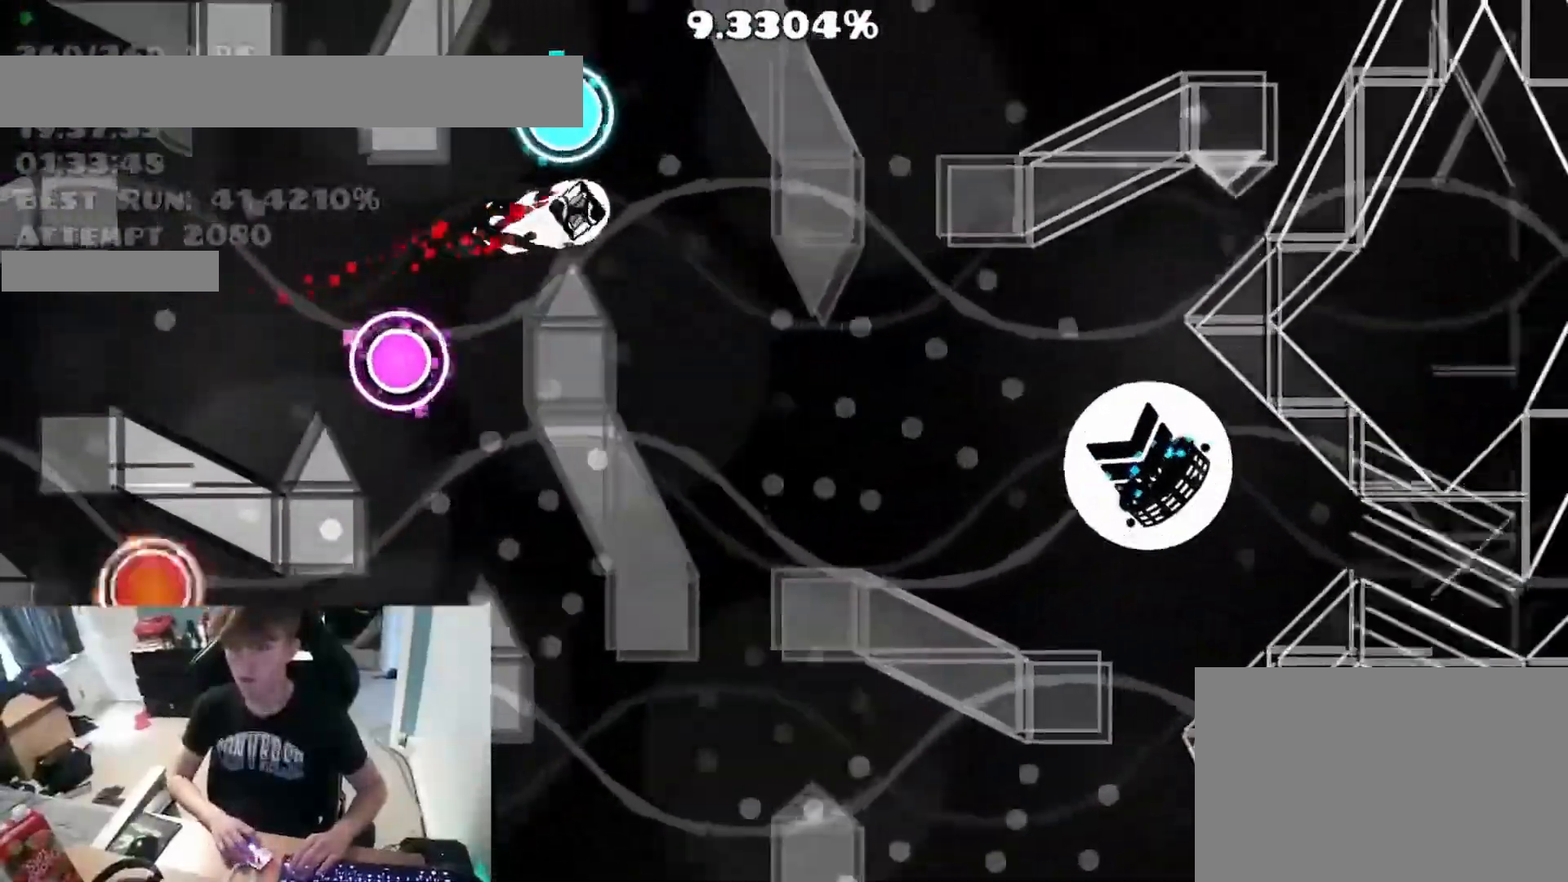
{"keys": [], "events": []}
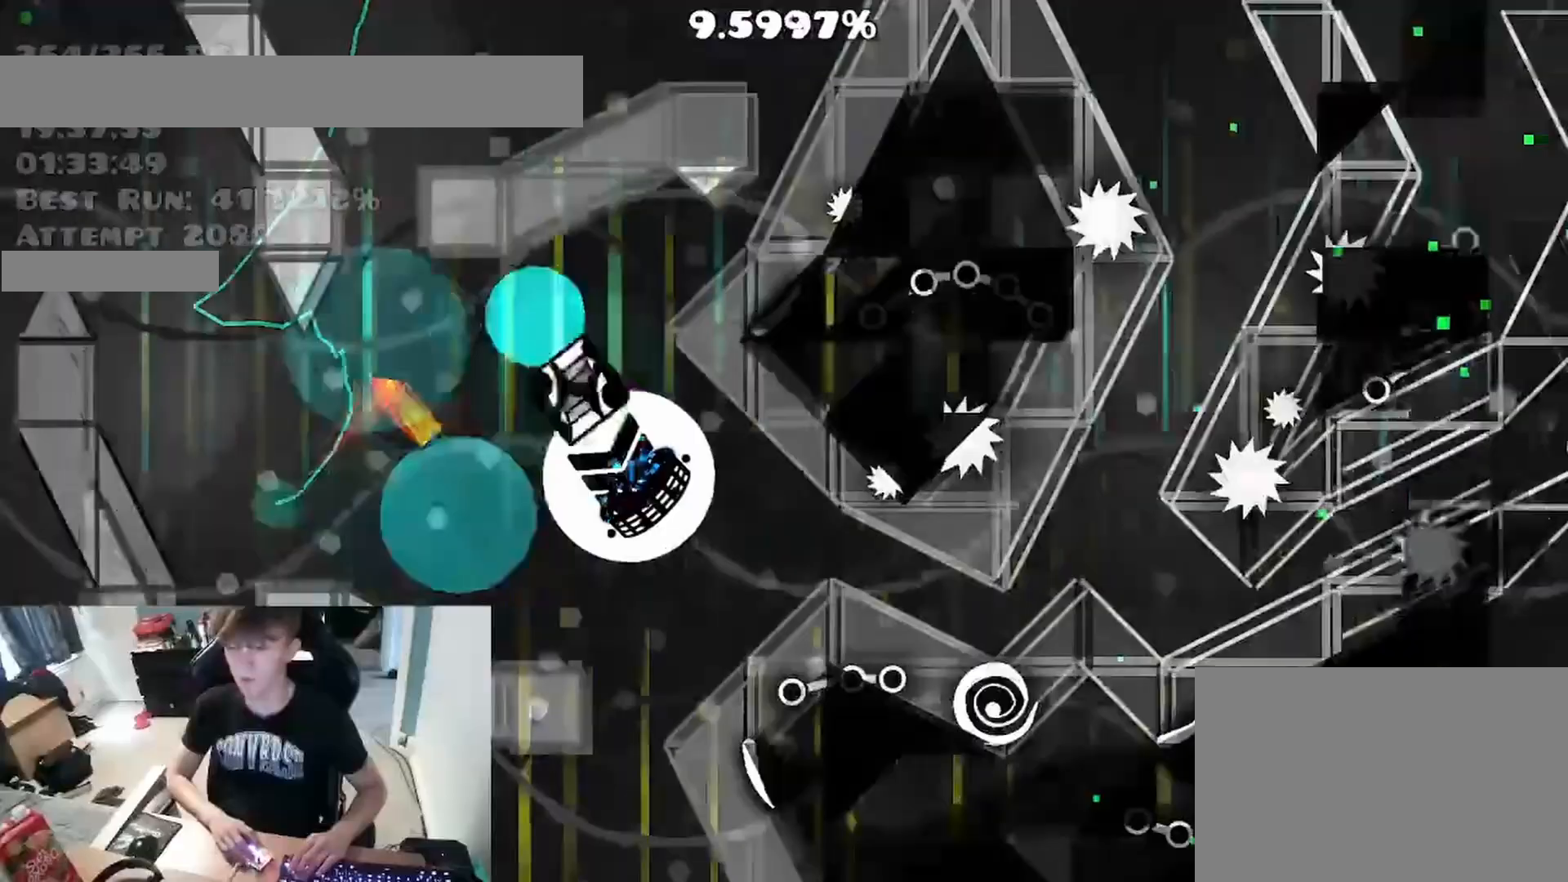
{"keys": [], "events": []}
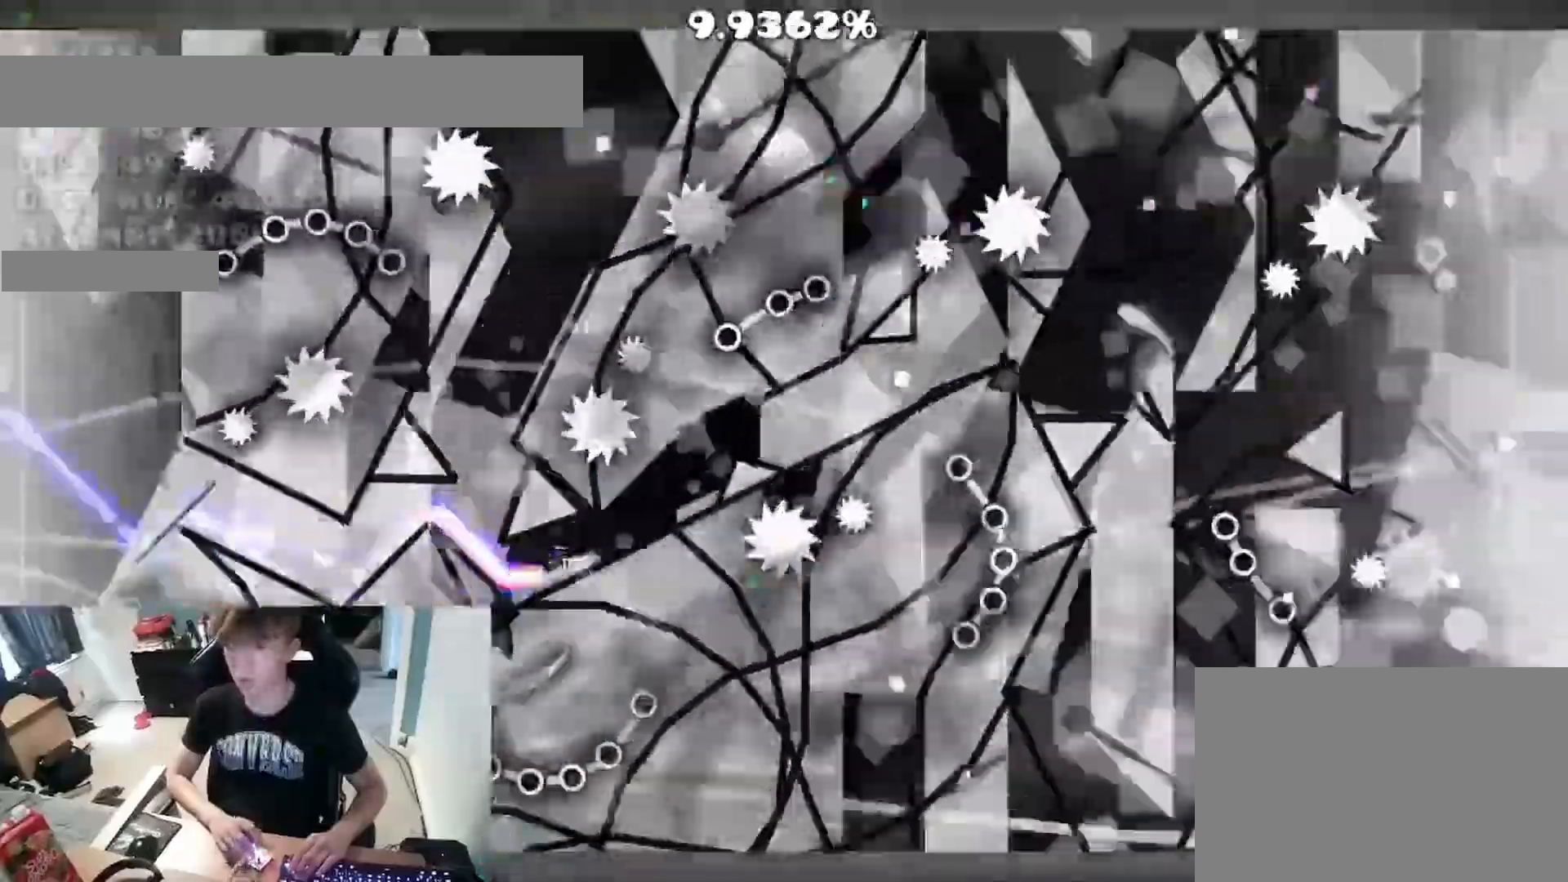
{"keys": ["space"], "events": [[33, "space", "down"], [183, "space", "up"], [283, "space", "down"]]}
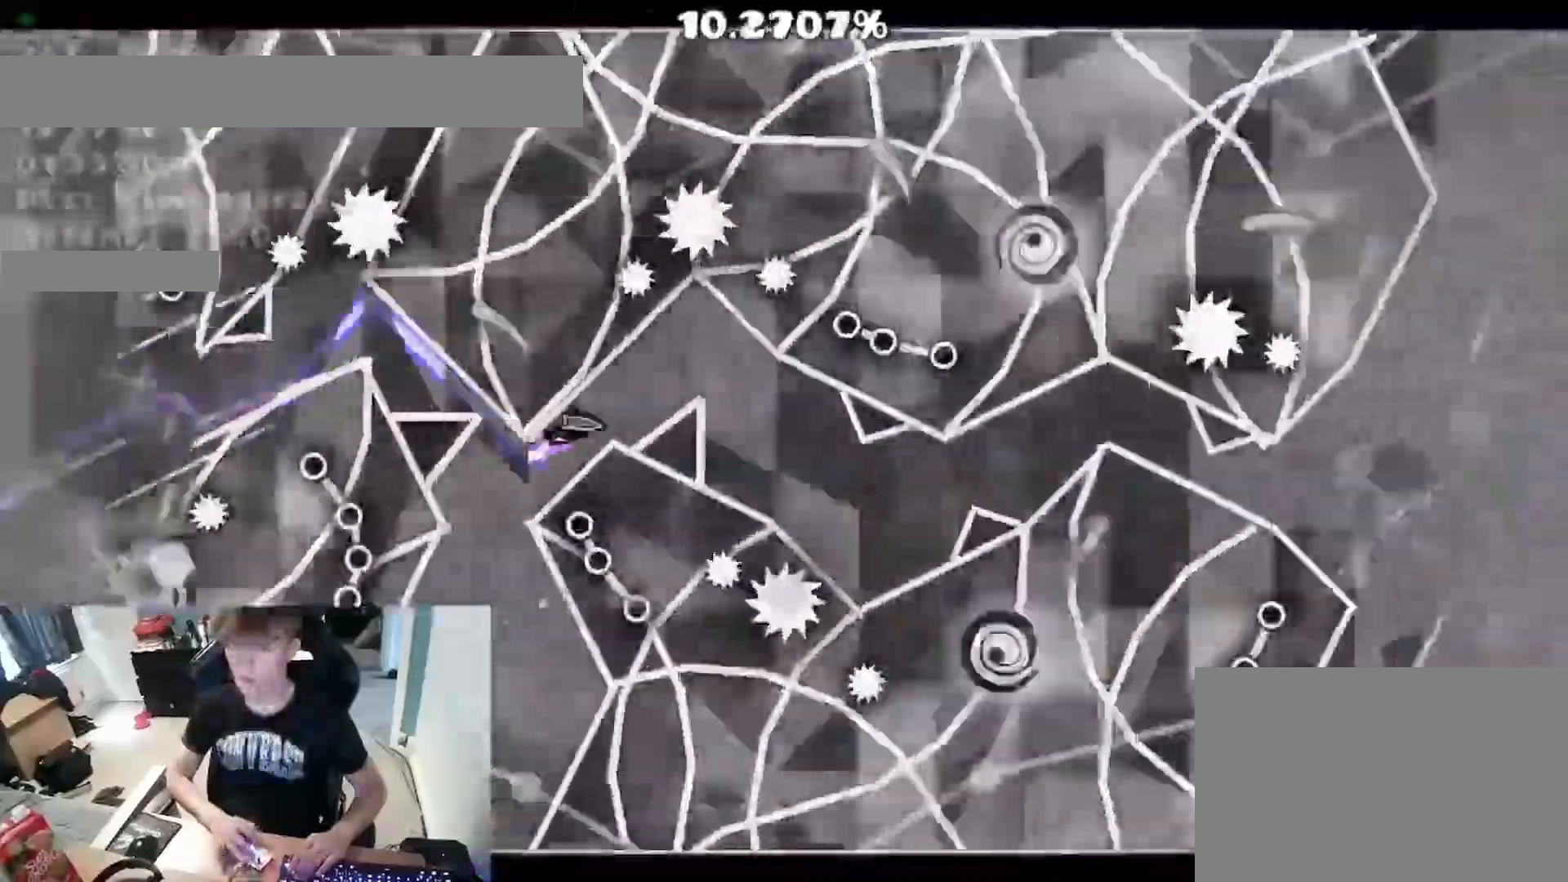
{"keys": [], "events": [[100, "space", "up"], [250, "space", "down"], [433, "space", "up"]]}
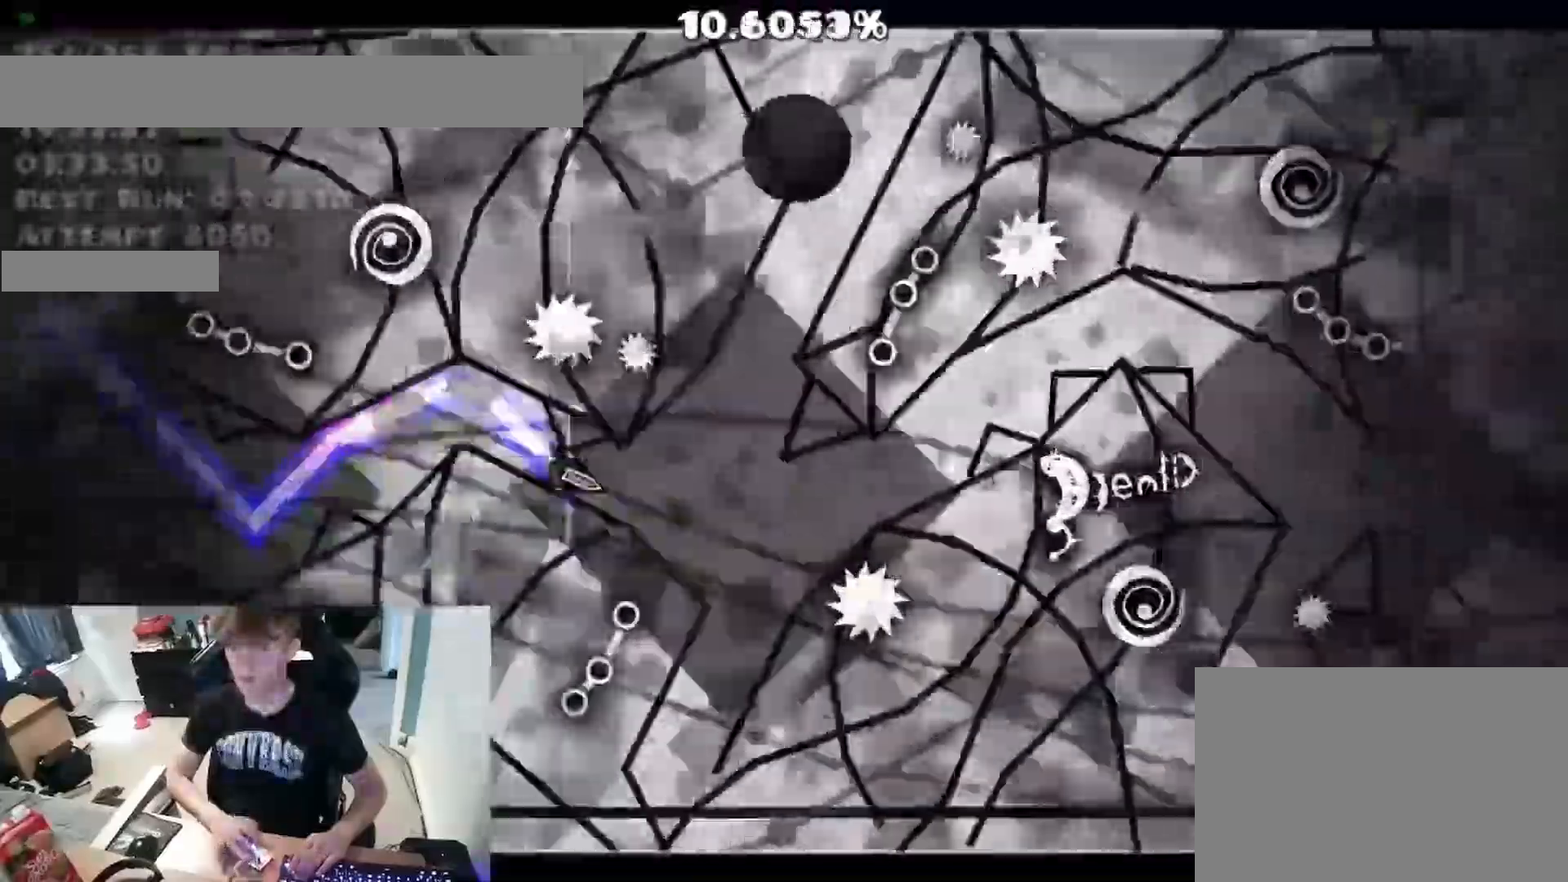
{"keys": [], "events": [[150, "space", "down"], [500, "space", "up"]]}
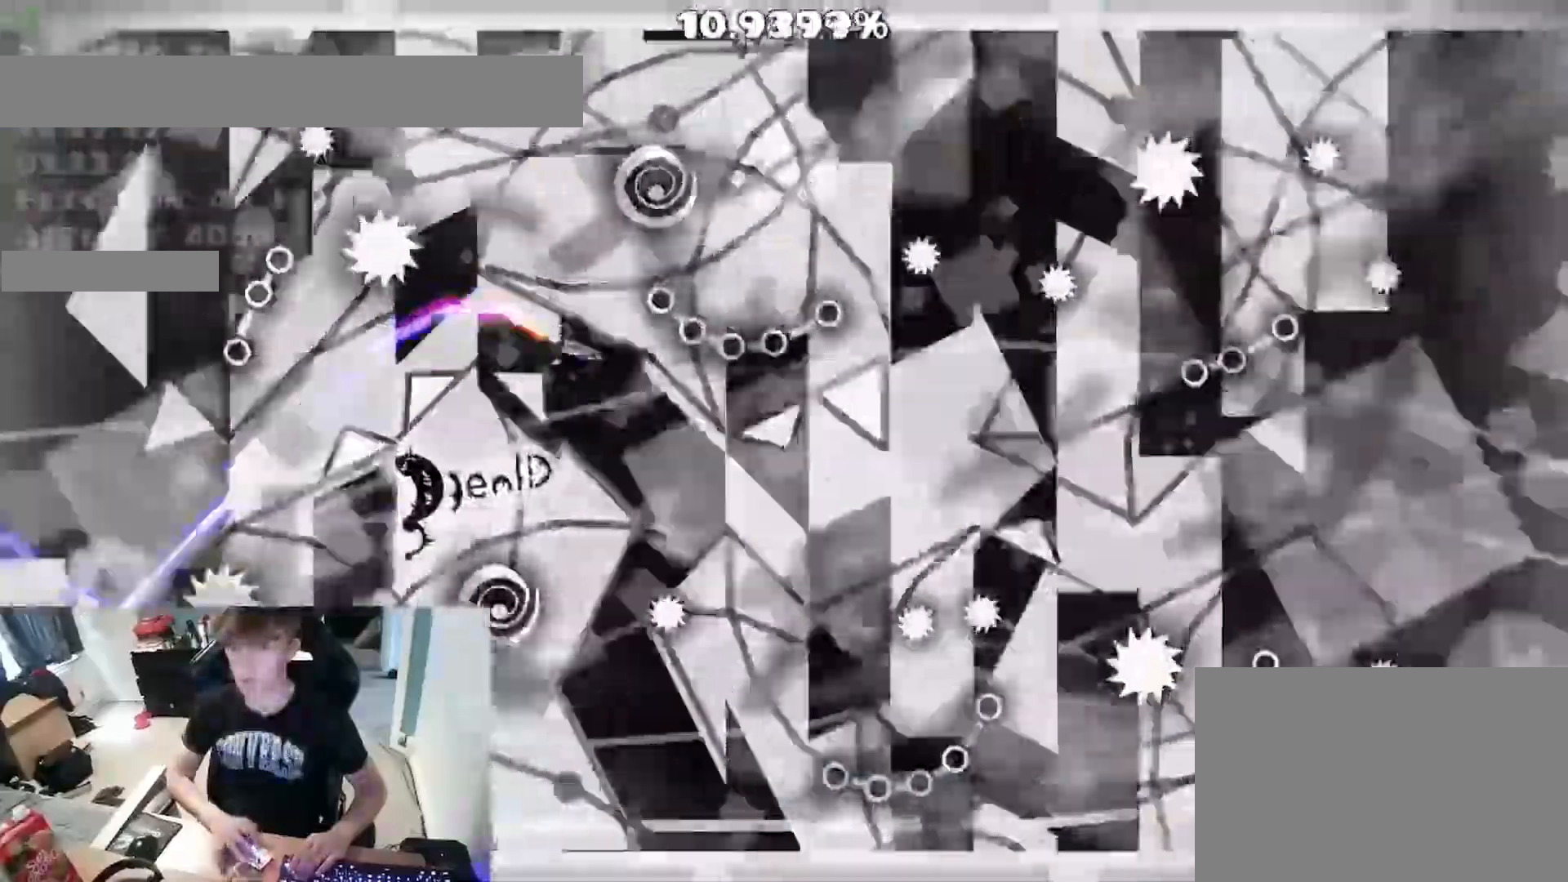
{"keys": [], "events": [[250, "space", "down"], [417, "space", "up"]]}
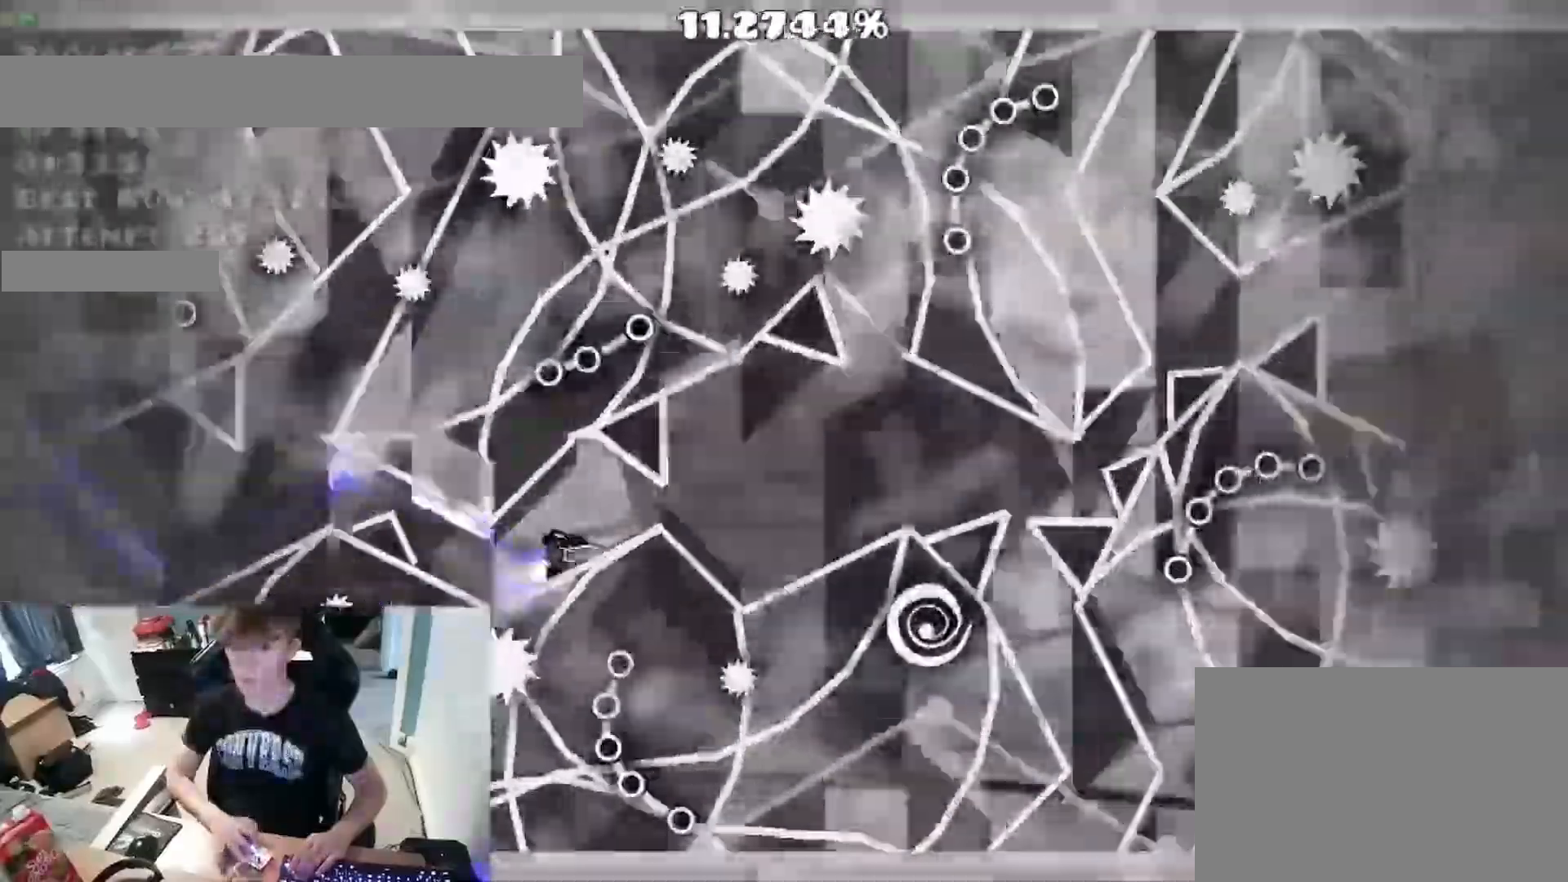
{"keys": ["space"], "events": [[200, "space", "down"]]}
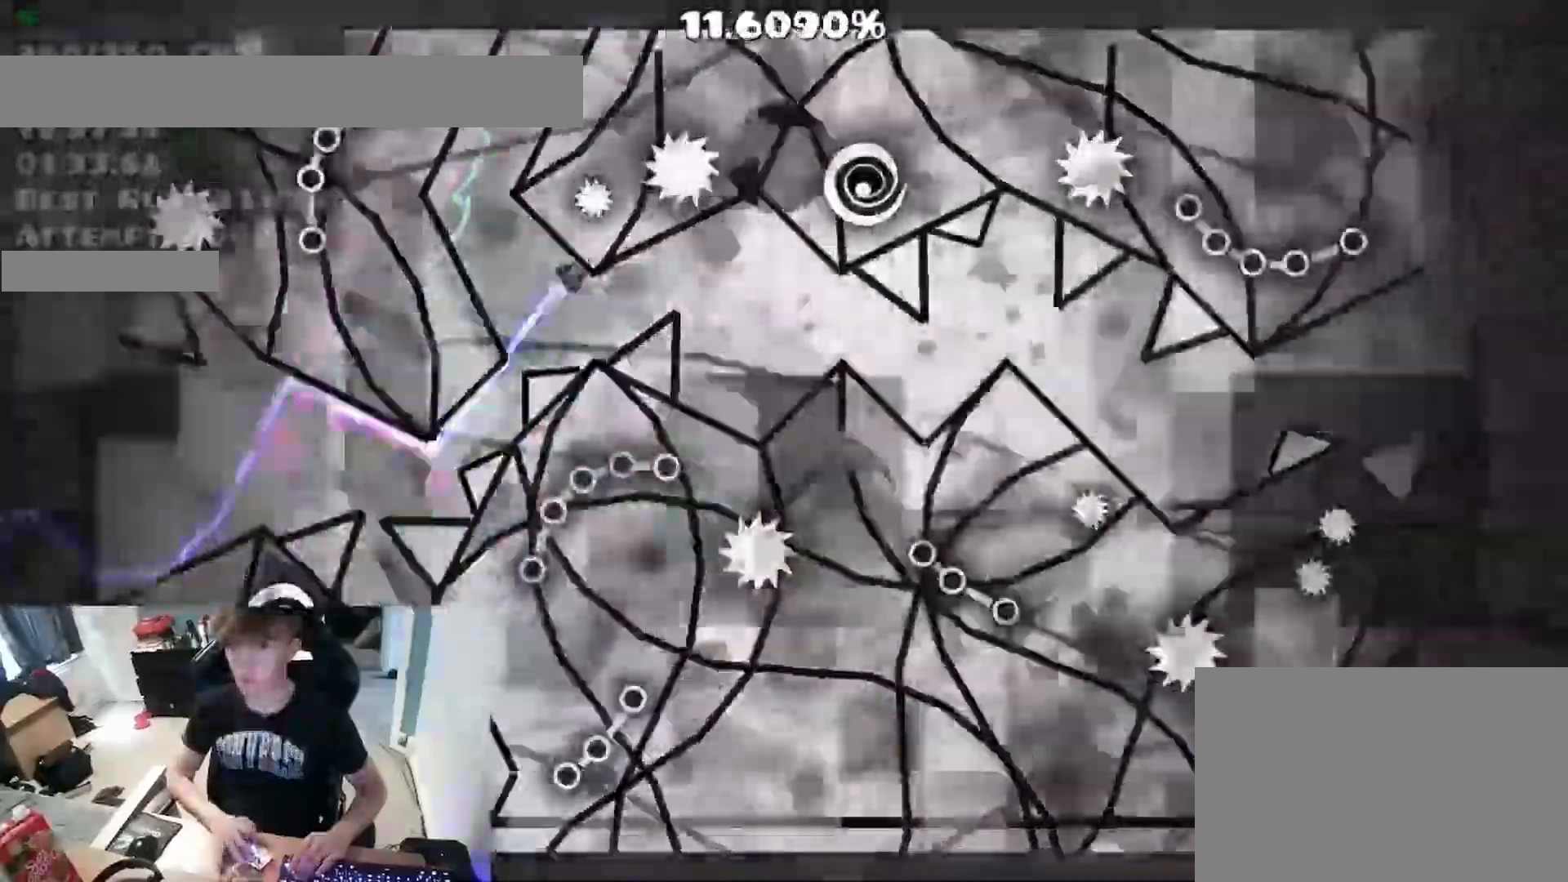
{"keys": [], "events": [[117, "space", "up"]]}
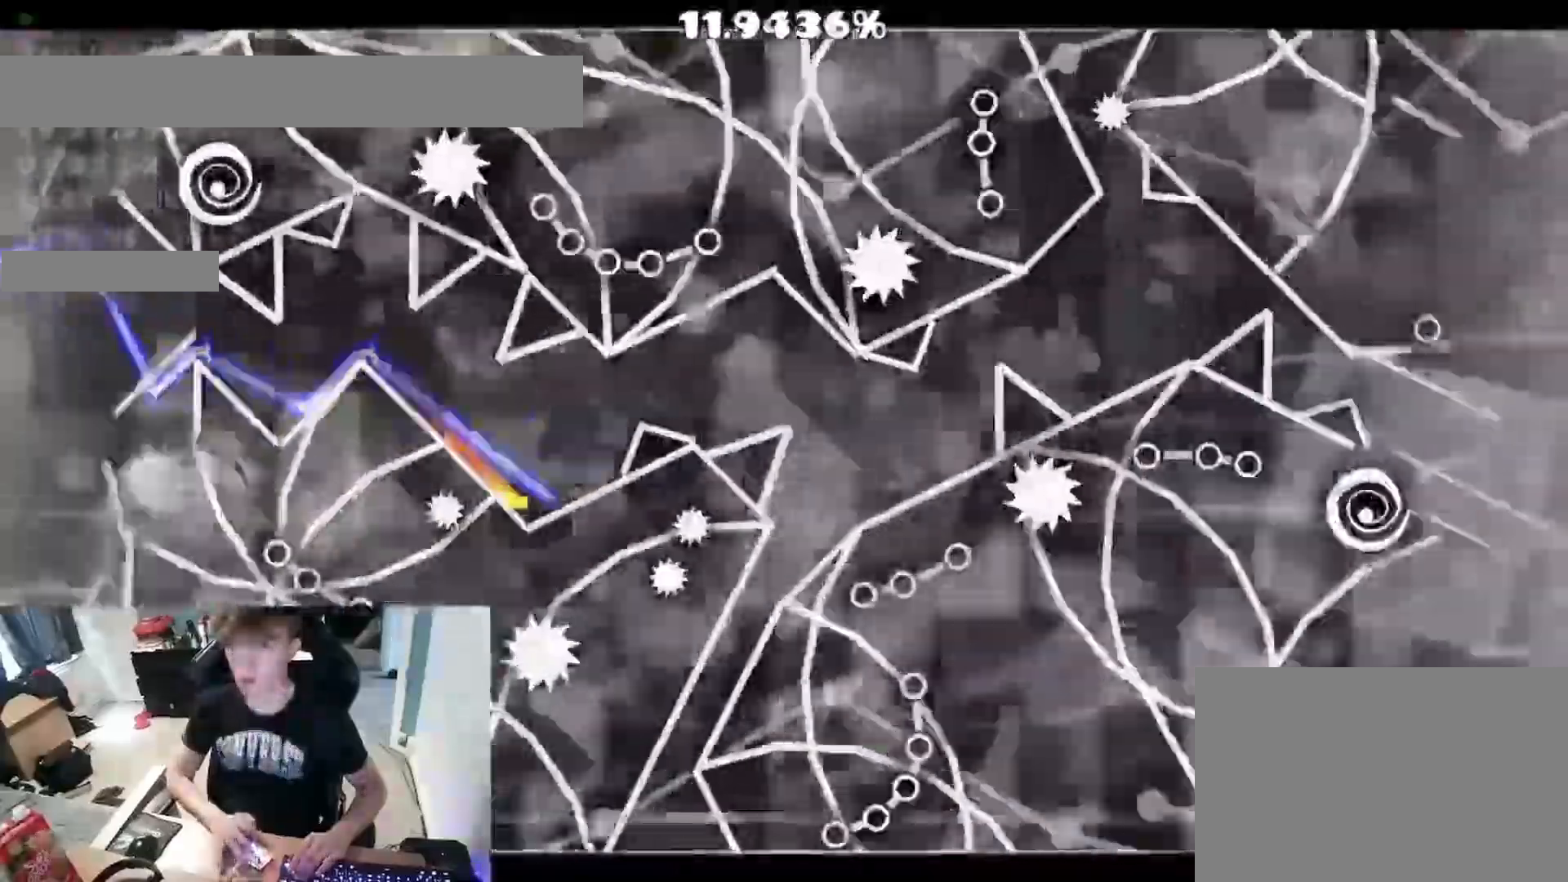
{"keys": ["space"], "events": [[17, "space", "down"], [167, "space", "up"], [250, "space", "down"], [383, "space", "up"], [450, "space", "down"]]}
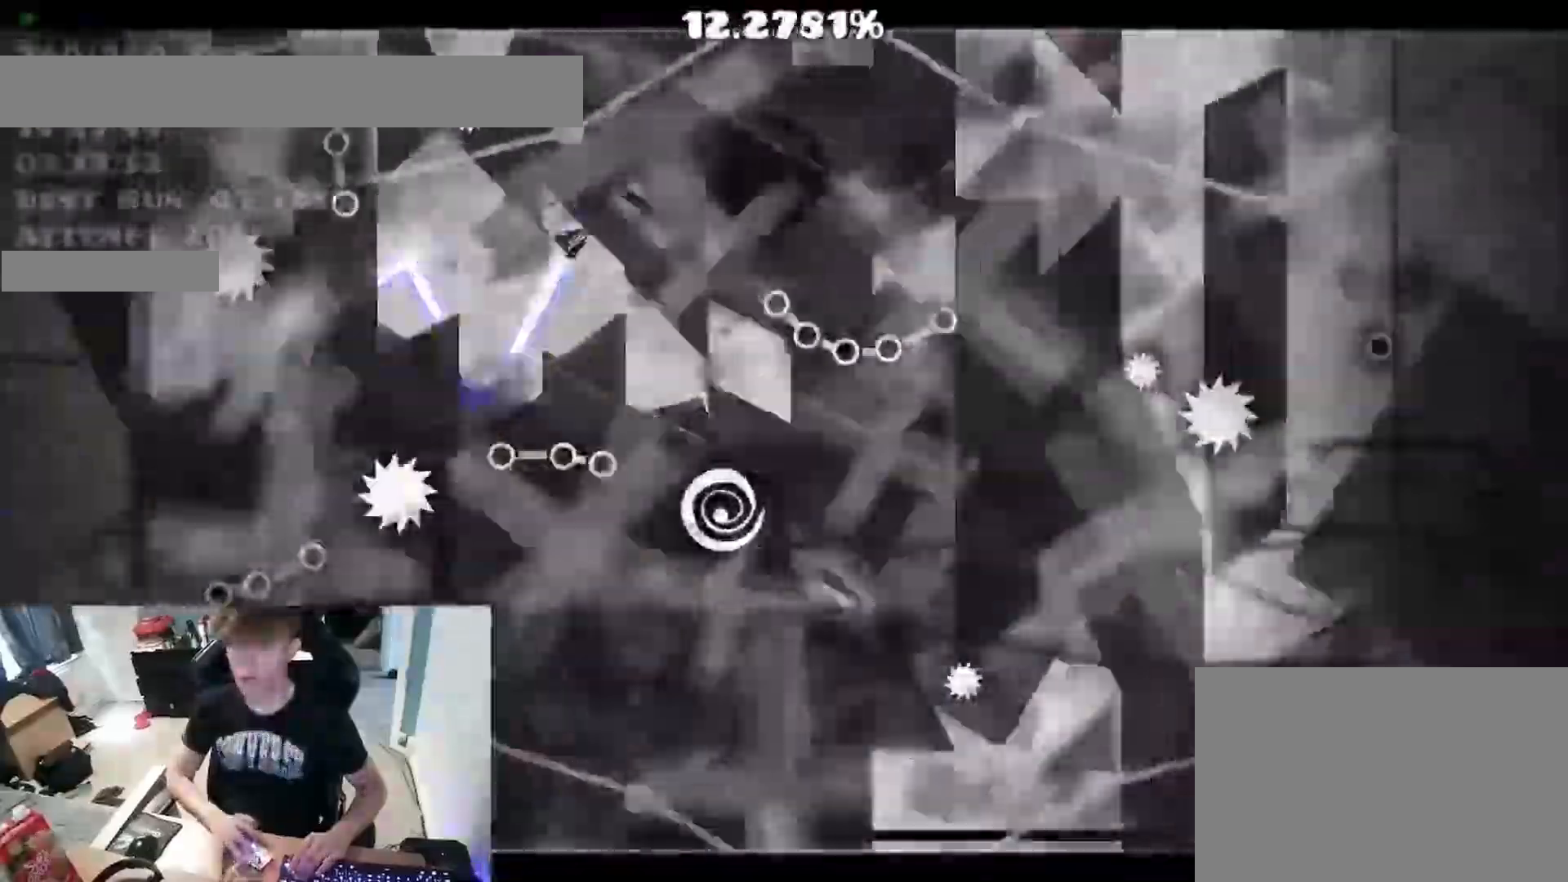
{"keys": [], "events": [[150, "space", "up"], [317, "space", "down"], [433, "space", "up"]]}
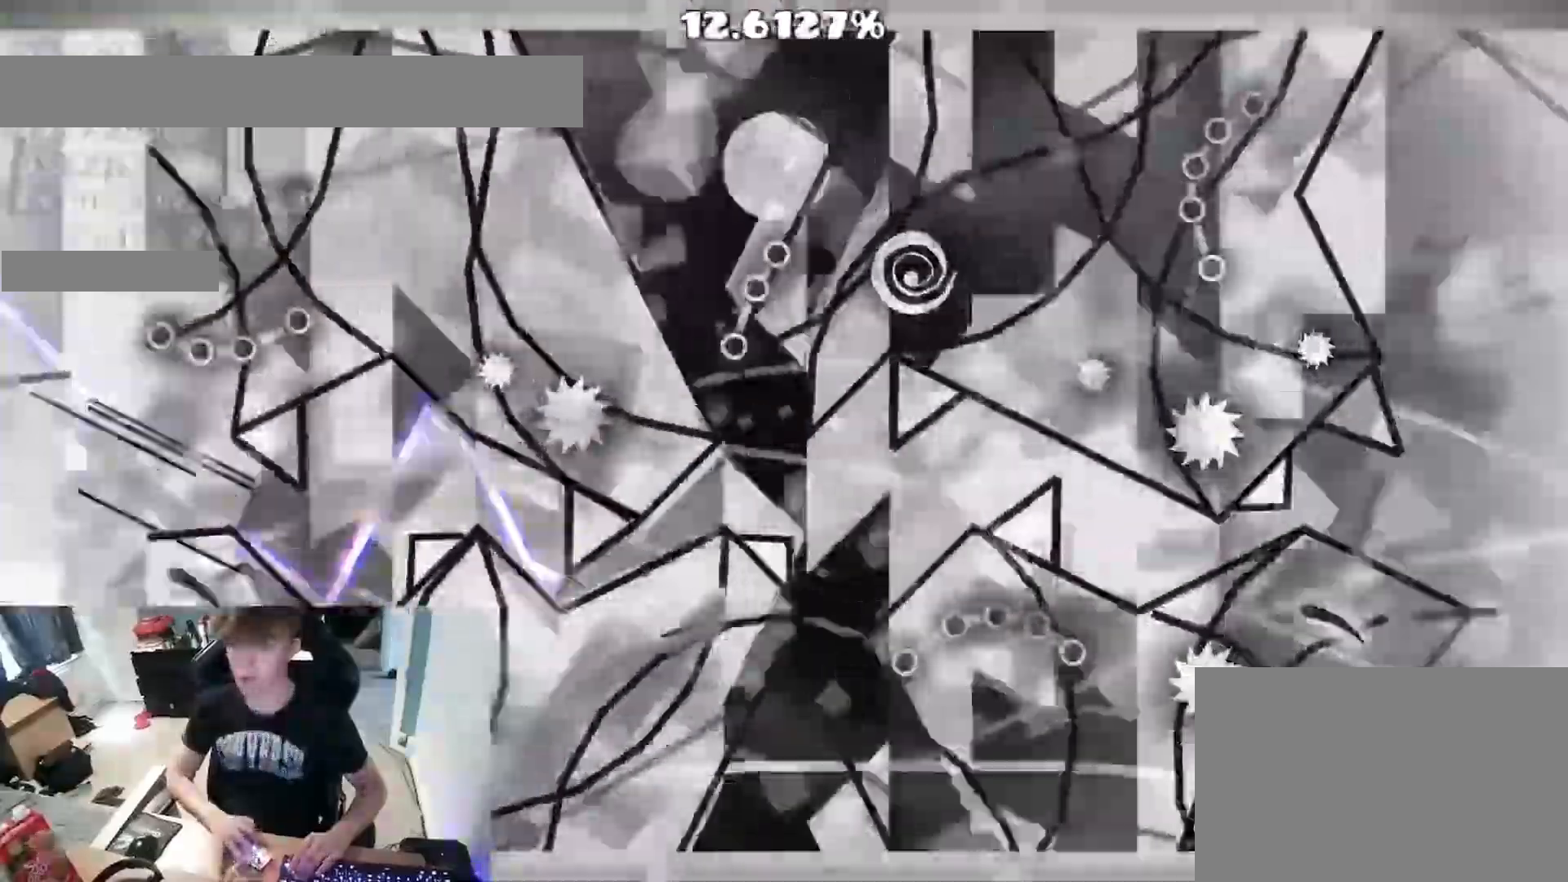
{"keys": [], "events": [[50, "space", "down"], [167, "space", "up"], [267, "space", "down"], [400, "space", "up"]]}
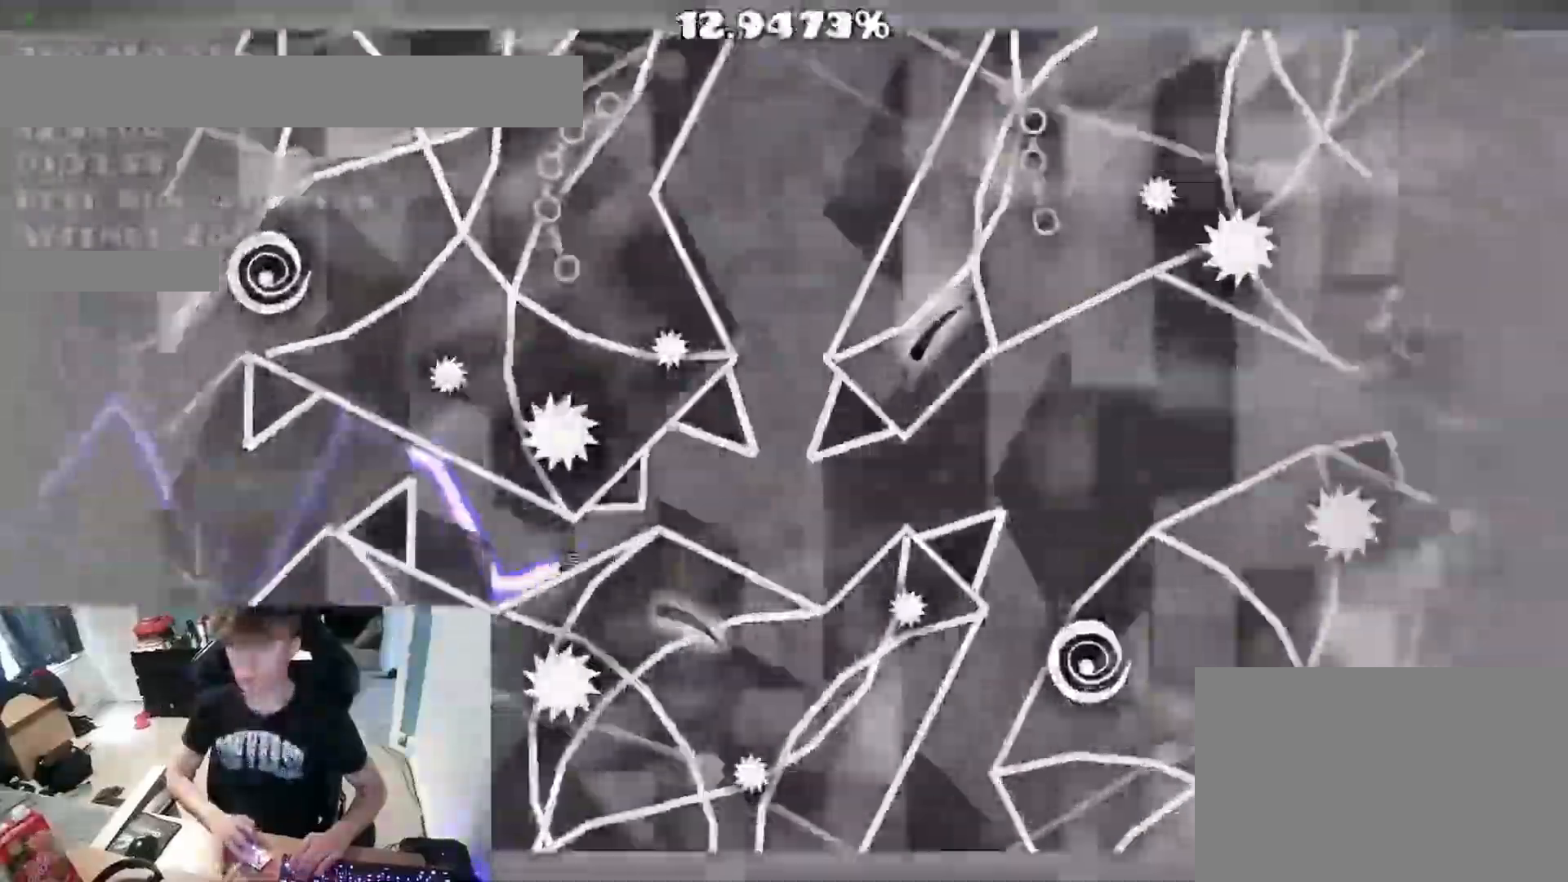
{"keys": ["space"], "events": [[233, "space", "down"]]}
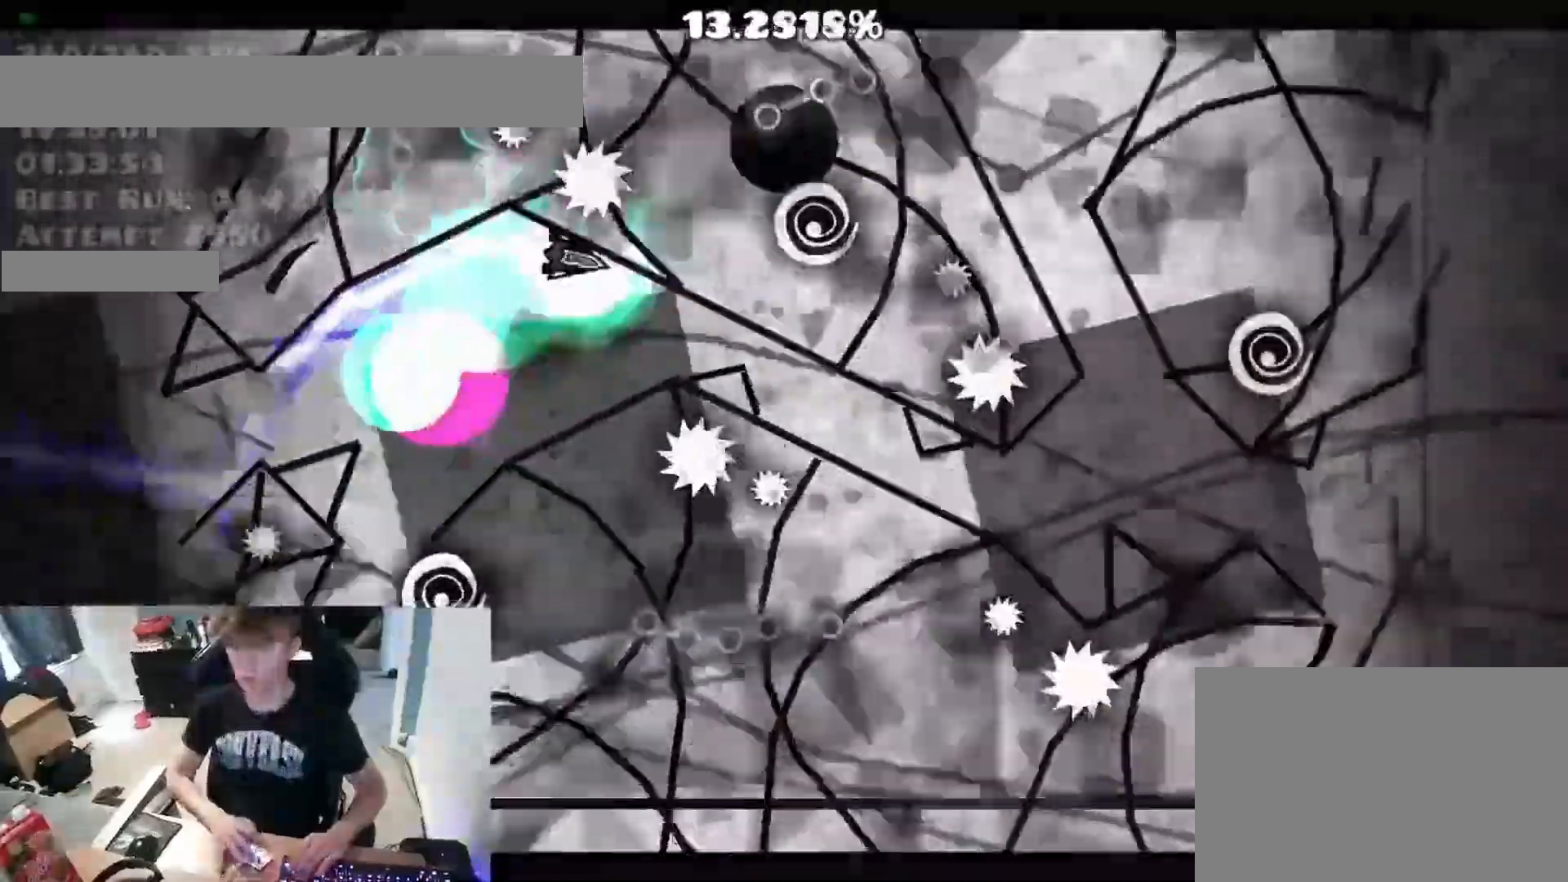
{"keys": [], "events": [[133, "space", "up"], [350, "space", "down"], [433, "space", "up"]]}
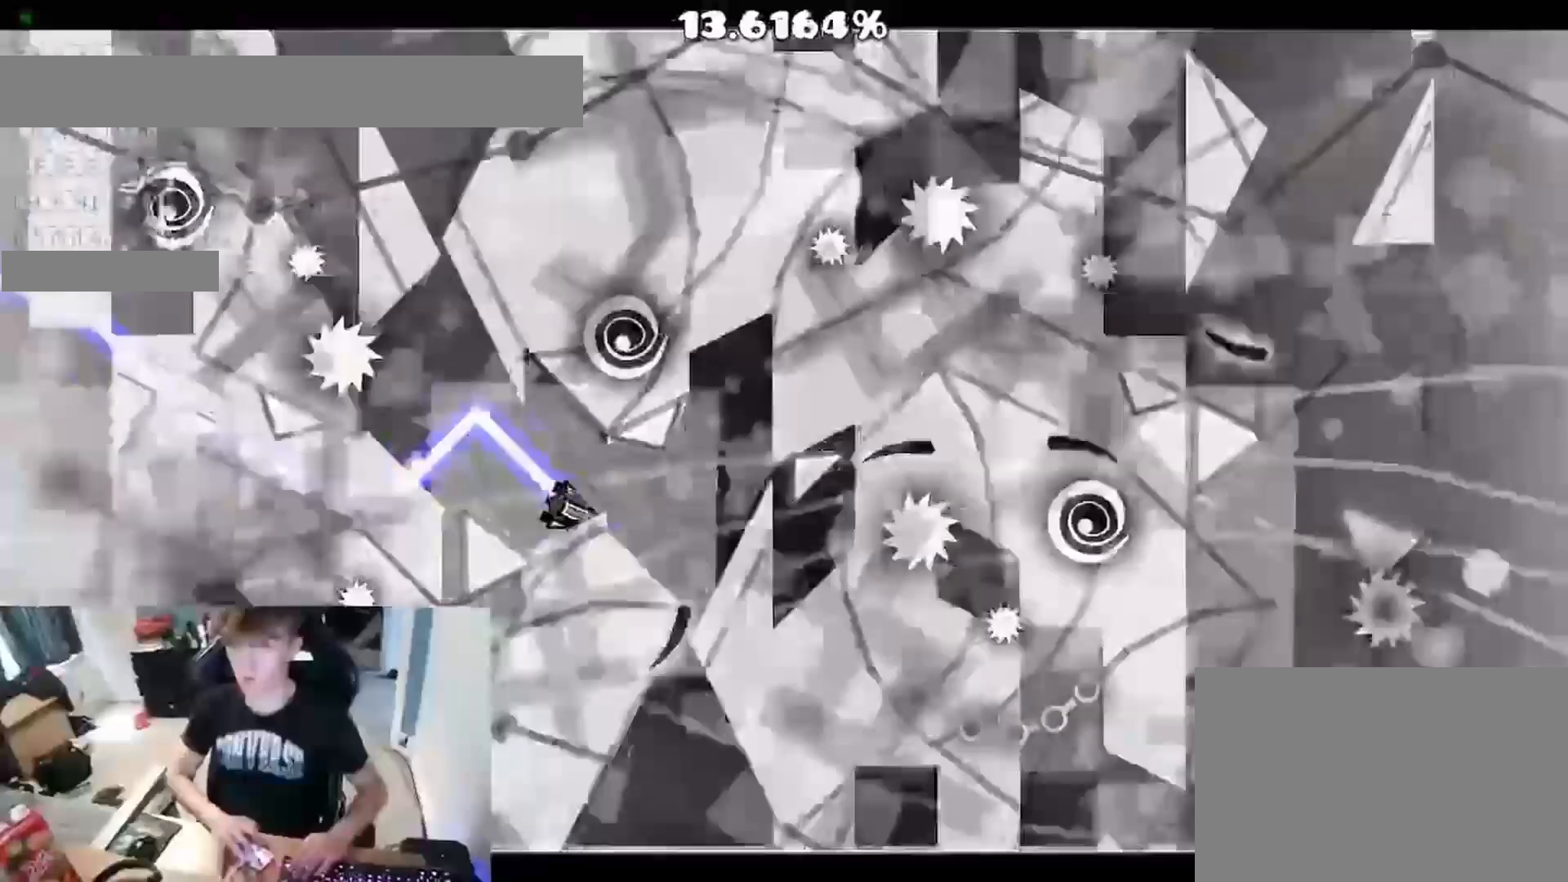
{"keys": [], "events": [[67, "space", "down"], [300, "space", "up"]]}
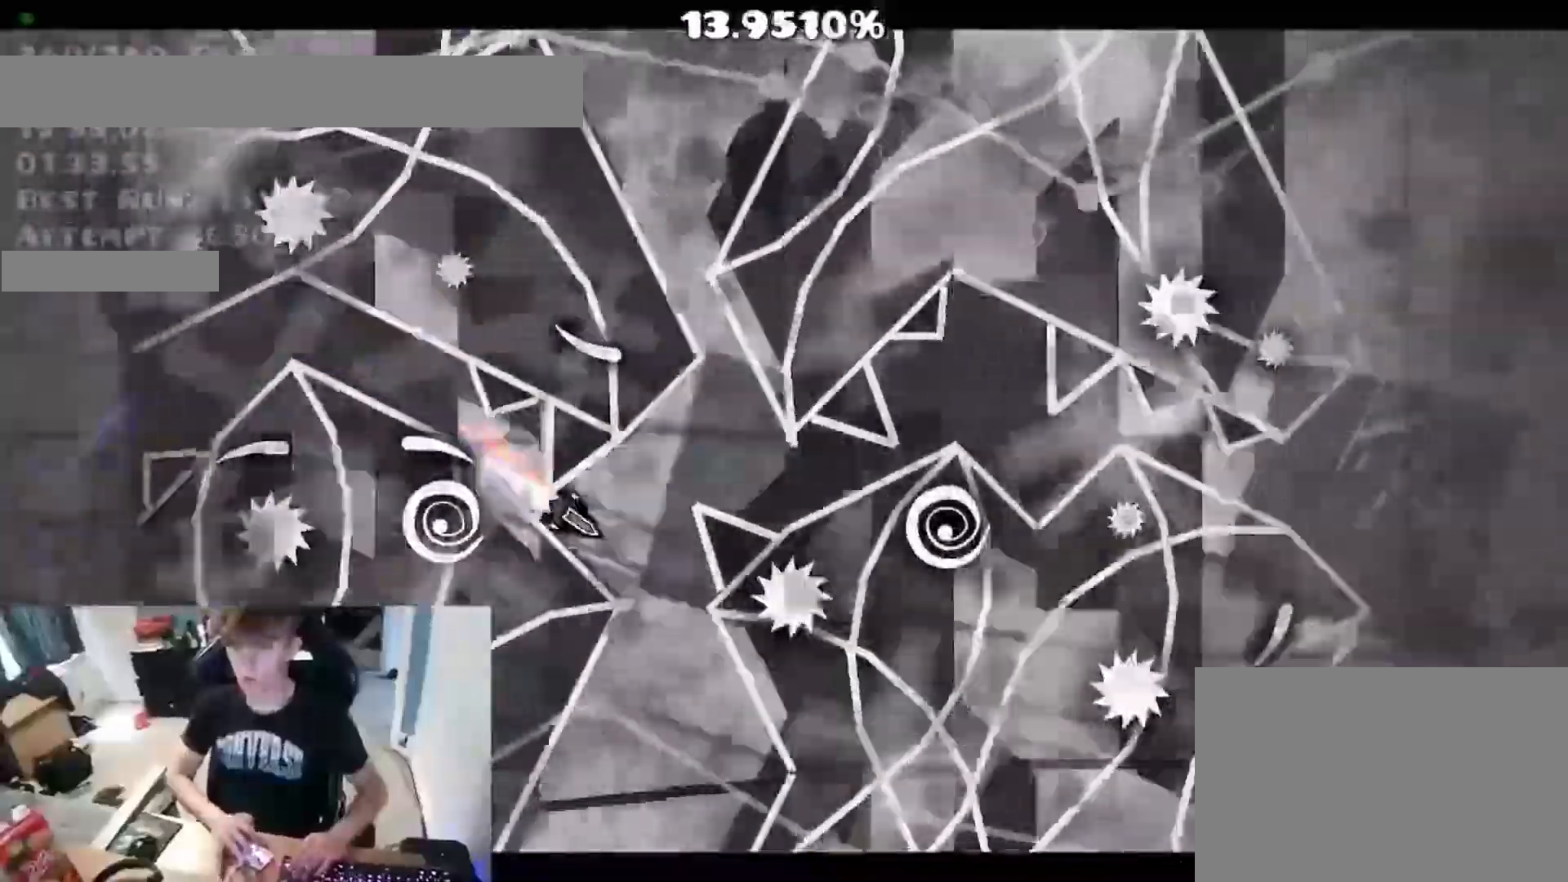
{"keys": [], "events": [[17, "space", "down"], [150, "space", "up"]]}
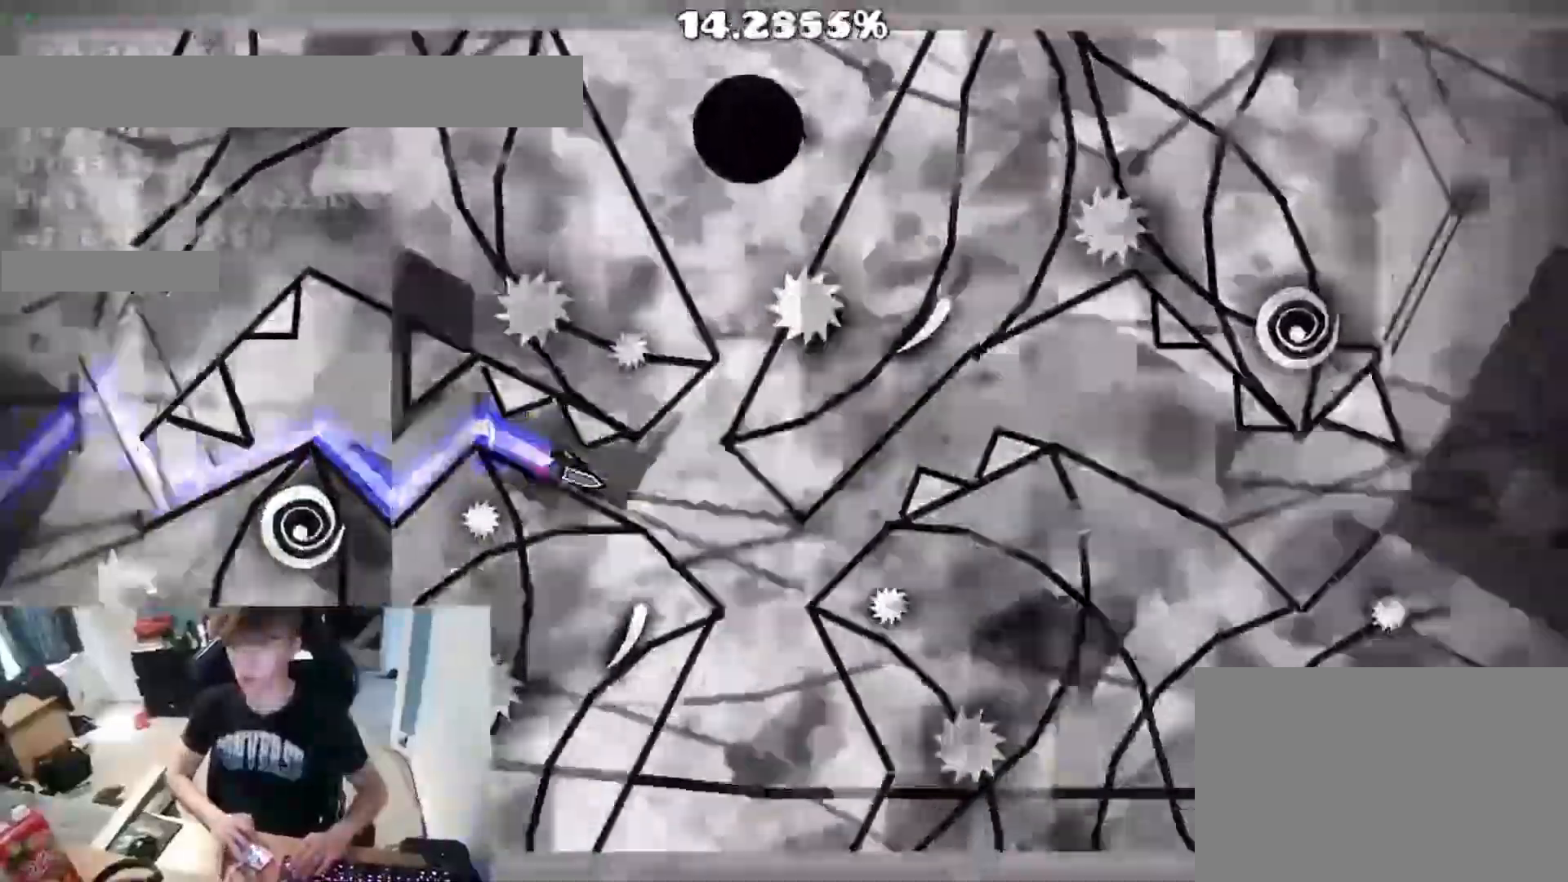
{"keys": [], "events": [[100, "space", "down"], [367, "space", "up"]]}
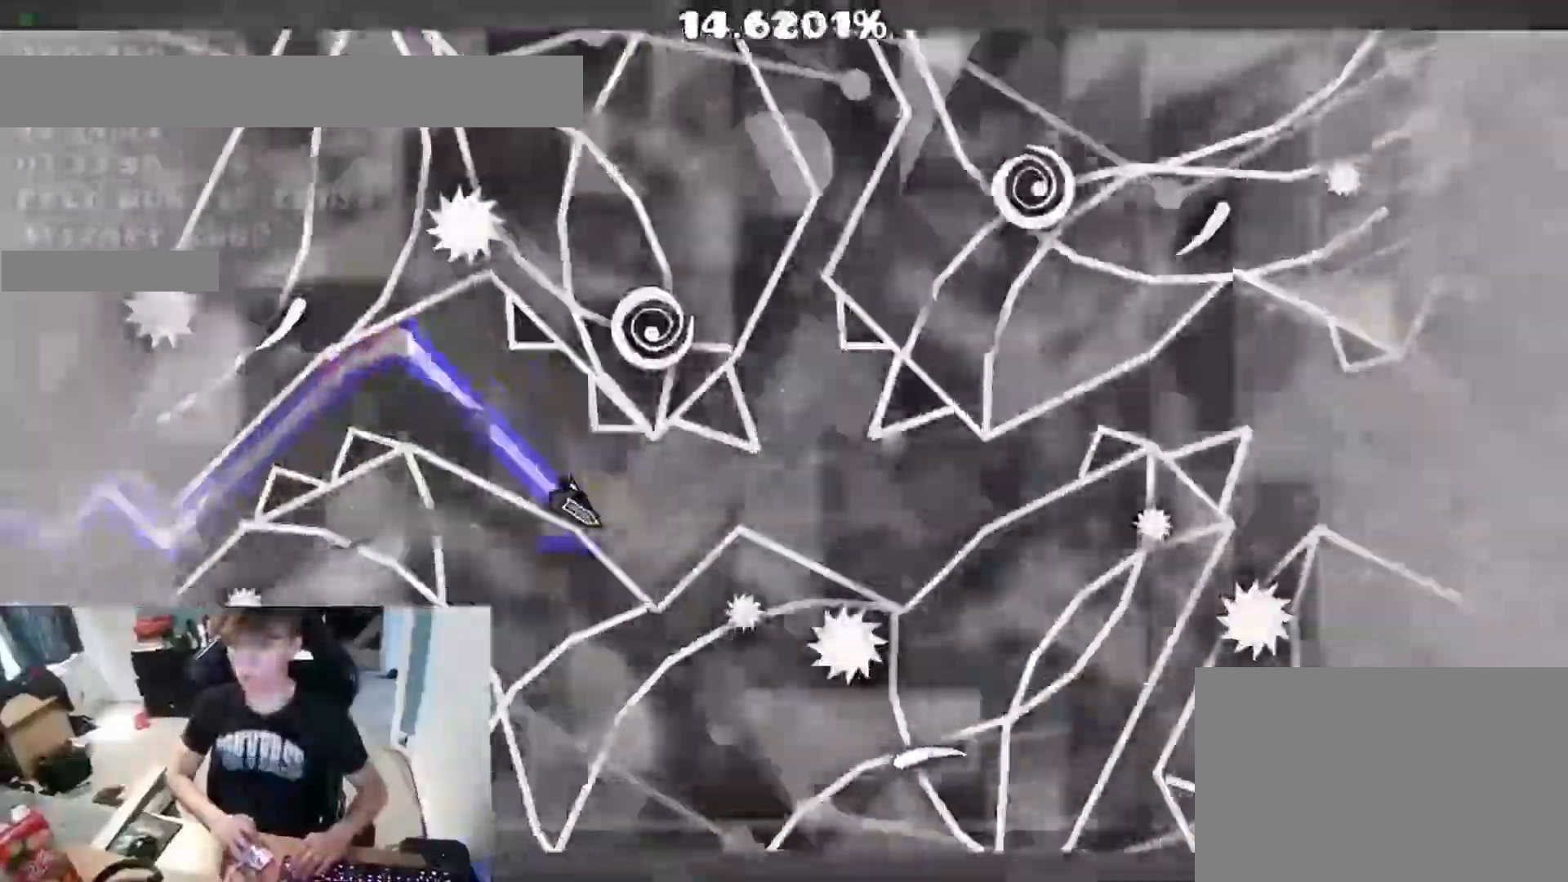
{"keys": [], "events": [[233, "space", "down"], [500, "space", "up"]]}